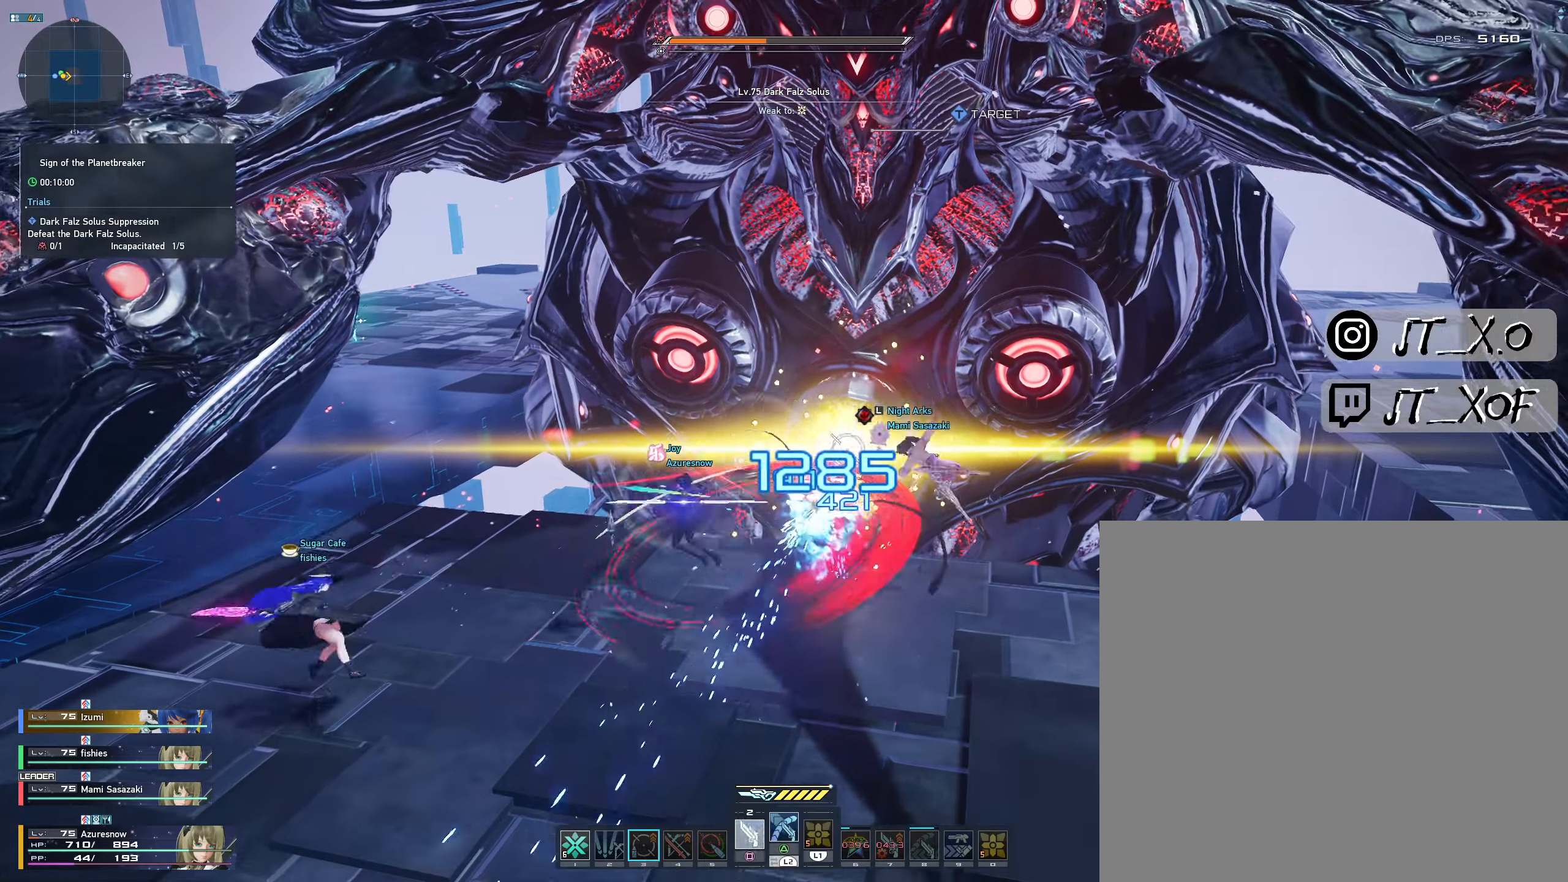
Gameplay with a controller (PlayStation layout); each line is a JSON object with the inputs held at the frame after it. "events" lists button and stick changes between this image and that frame as [ms after this image, input, new state], when the widget could be followed in between.
{"buttons": ["L1", "L2"], "left_stick": "center", "right_stick": "center", "events": [[67, "SQUARE", "up"], [233, "SQUARE", "down"], [300, "SQUARE", "up"], [367, "L2", "down"], [483, "L1", "down"]]}
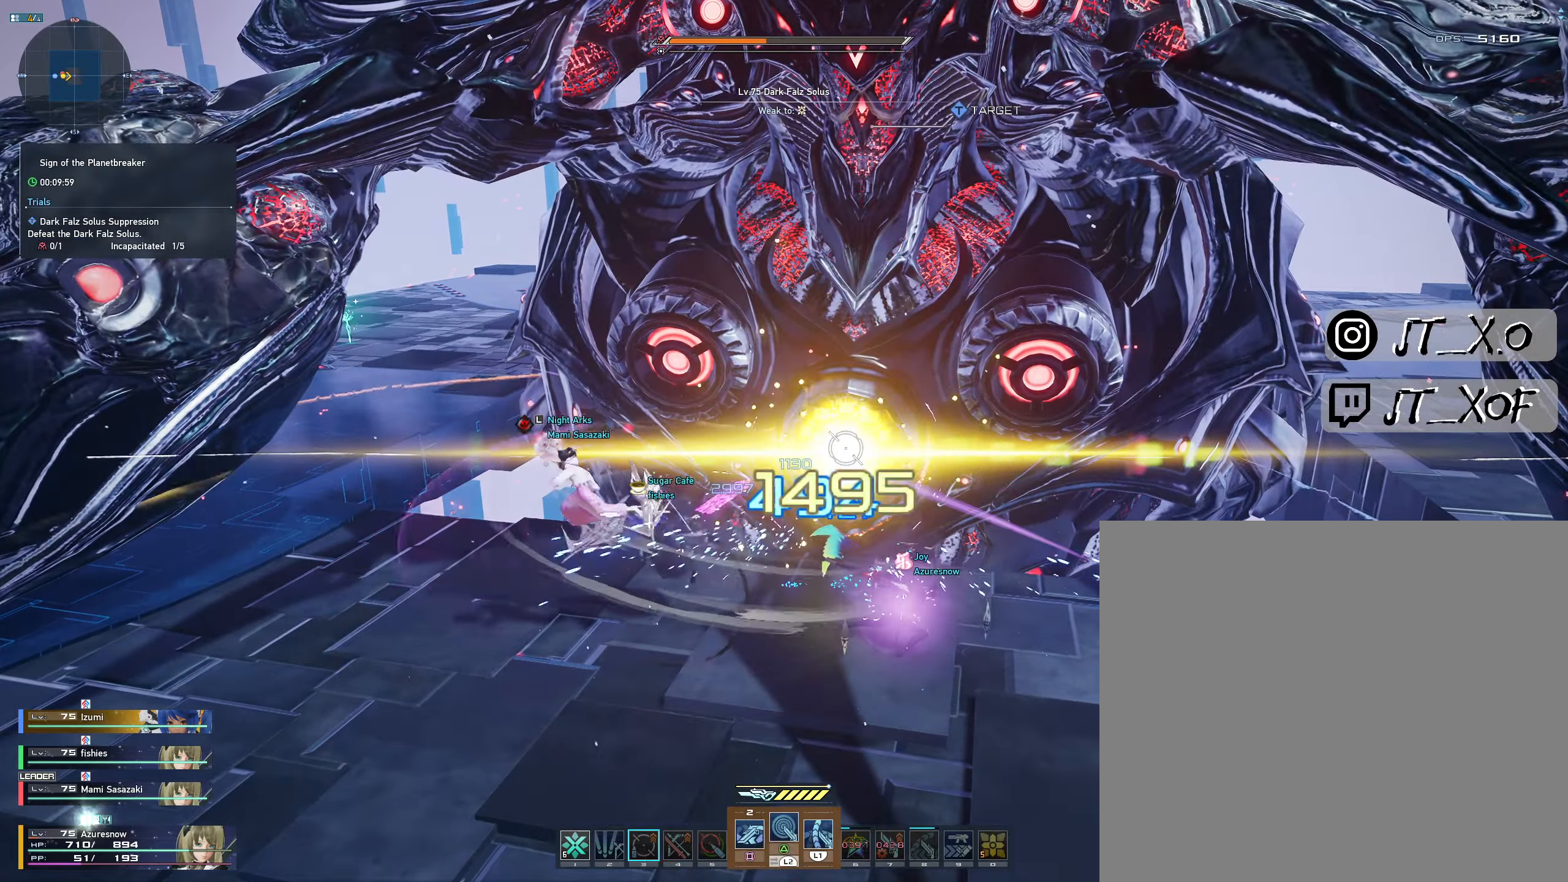
{"buttons": ["L1", "L2"], "left_stick": "center", "right_stick": "center", "events": []}
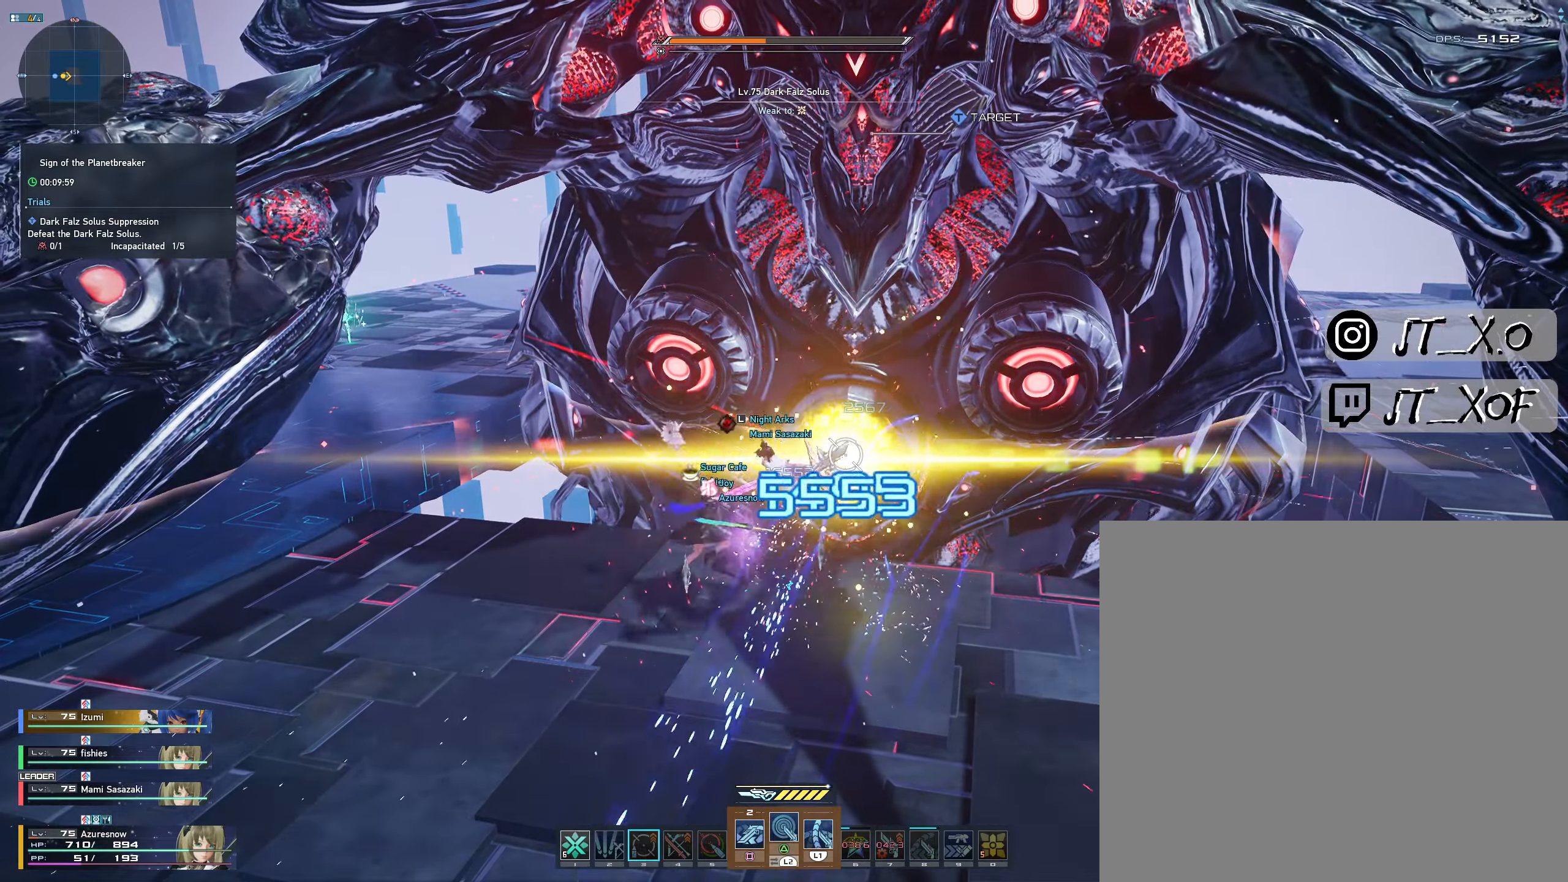
{"buttons": [], "left_stick": "center", "right_stick": "center", "events": [[367, "L1", "up"], [367, "L2", "up"]]}
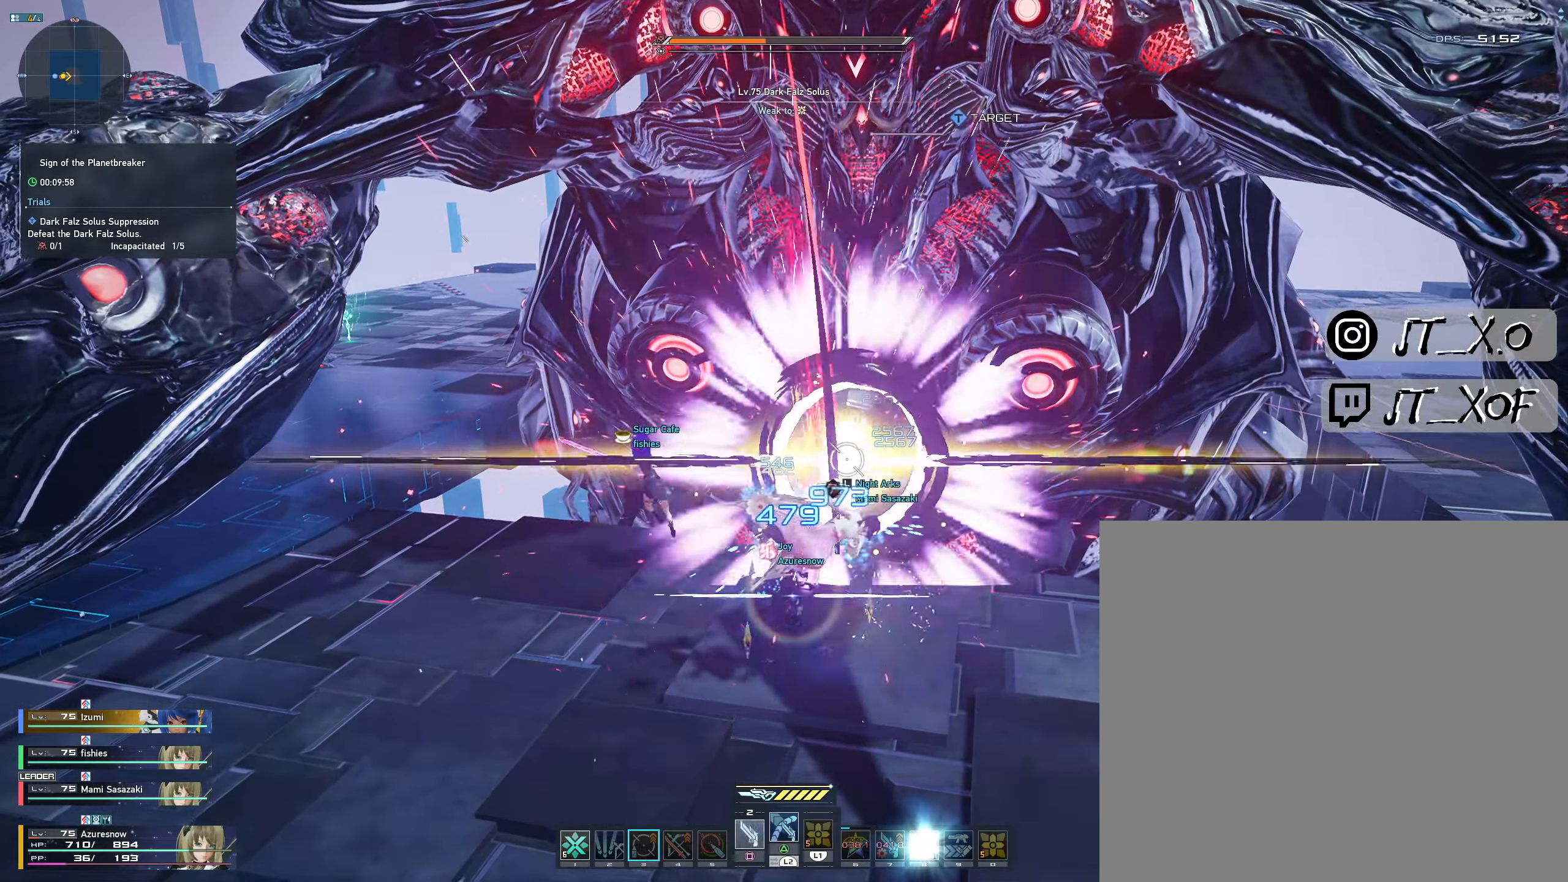
{"buttons": [], "left_stick": "center", "right_stick": "center", "events": []}
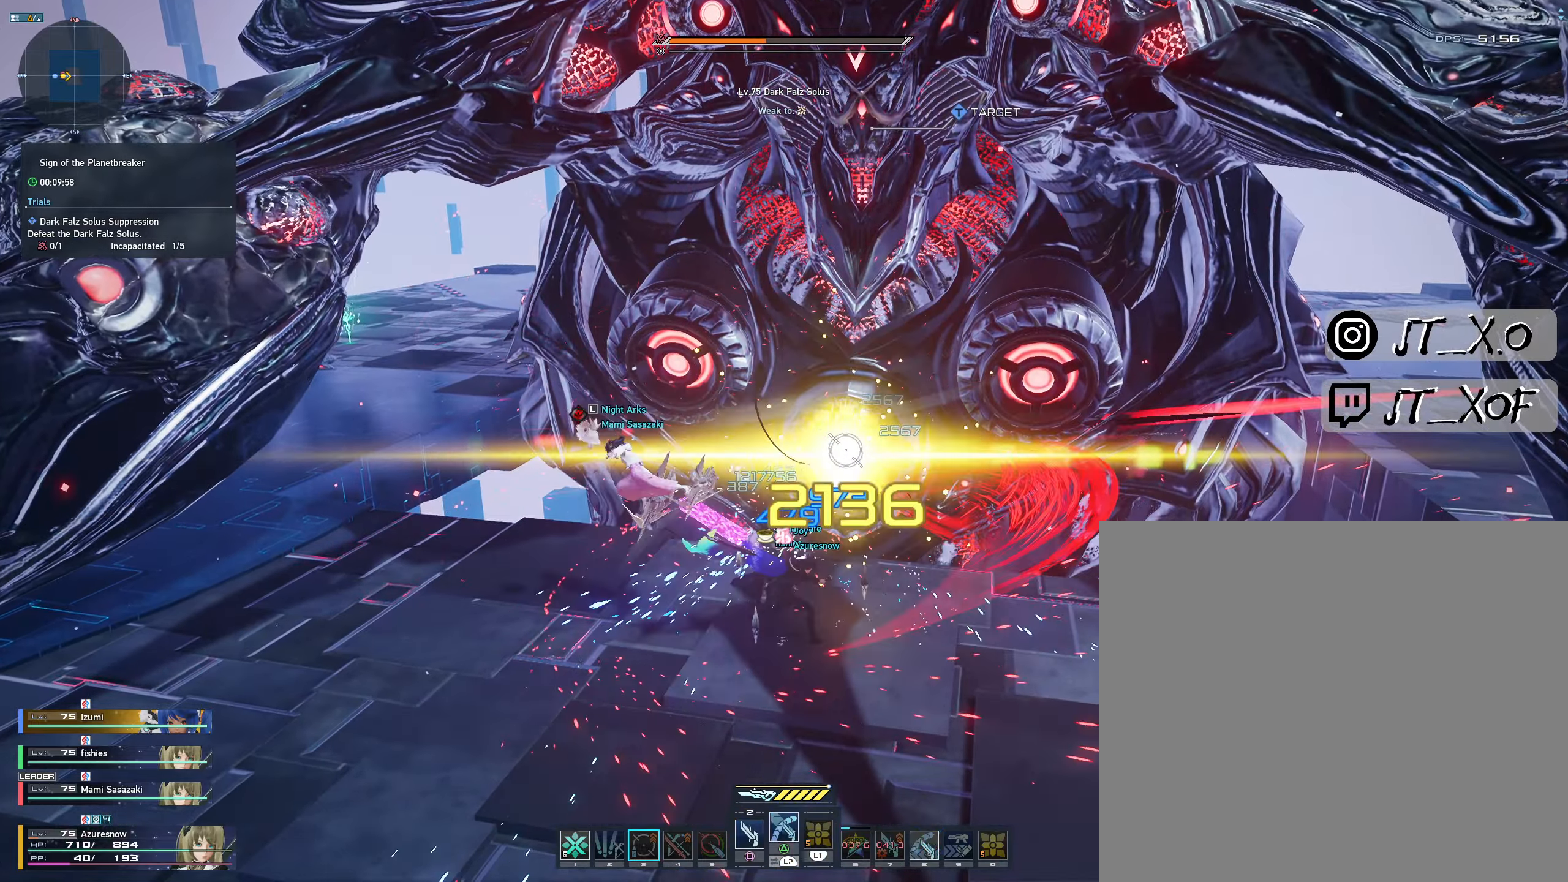
{"buttons": ["L2"], "left_stick": "center", "right_stick": "center", "events": [[333, "L2", "down"]]}
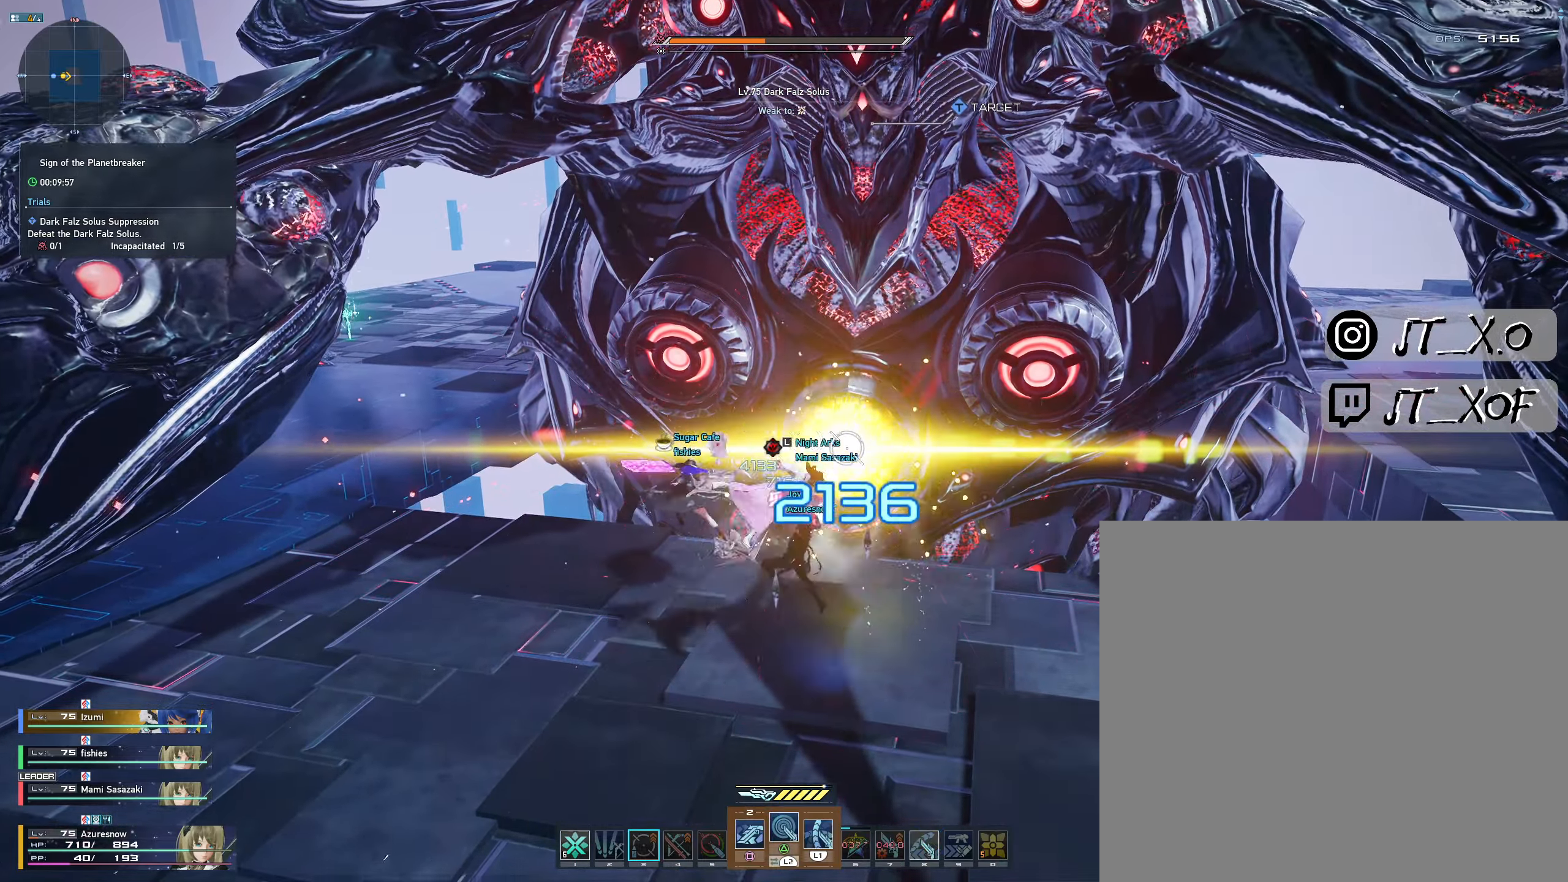
{"buttons": ["L2"], "left_stick": "center", "right_stick": "center", "events": []}
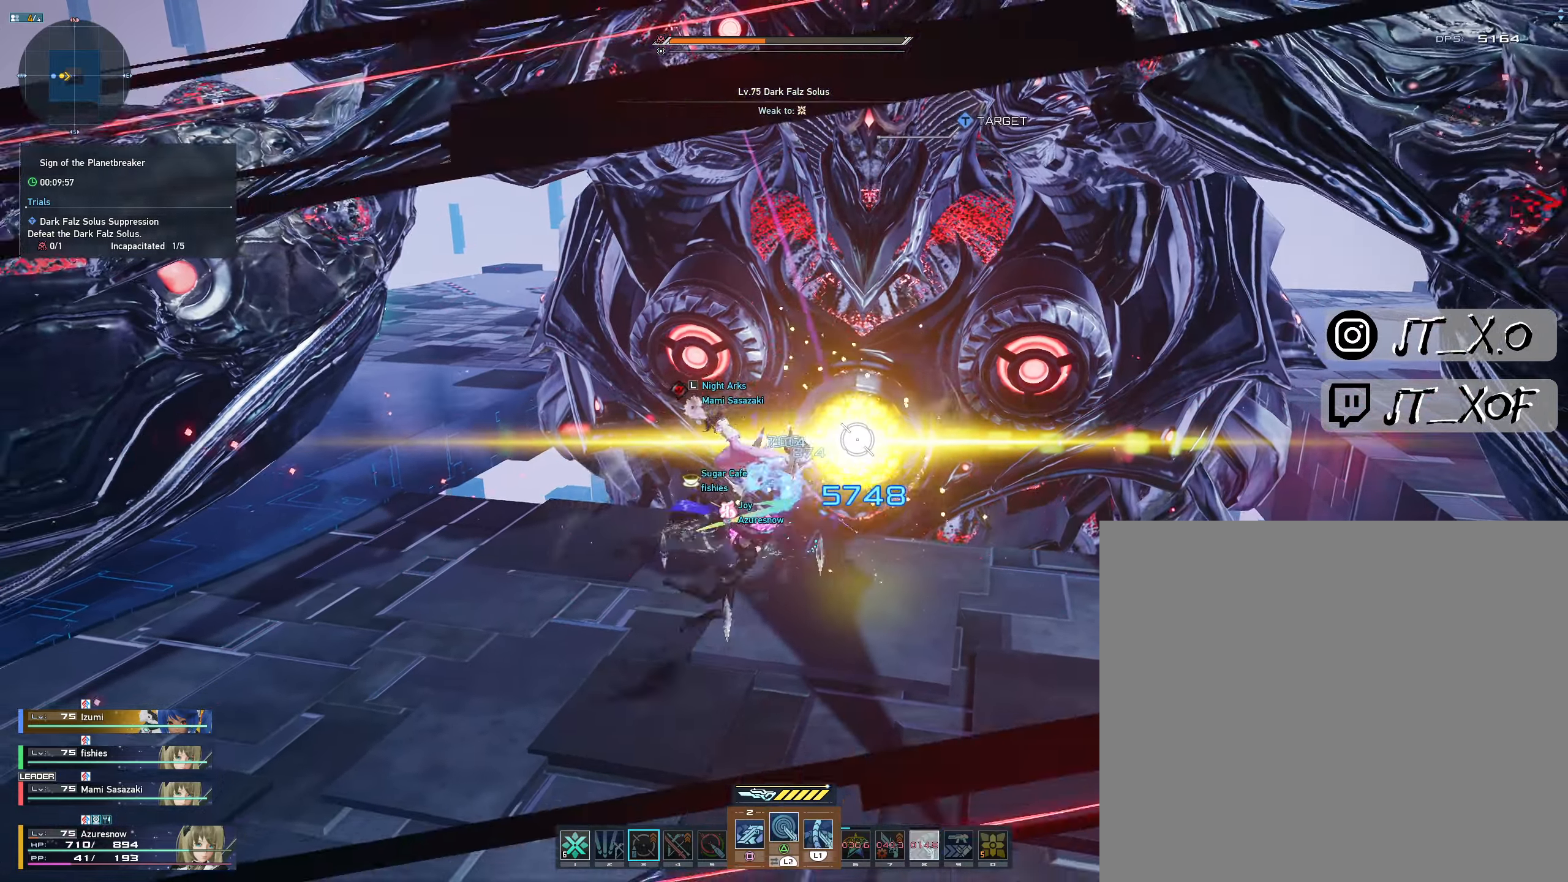
{"buttons": ["L2"], "left_stick": "center", "right_stick": "center", "events": []}
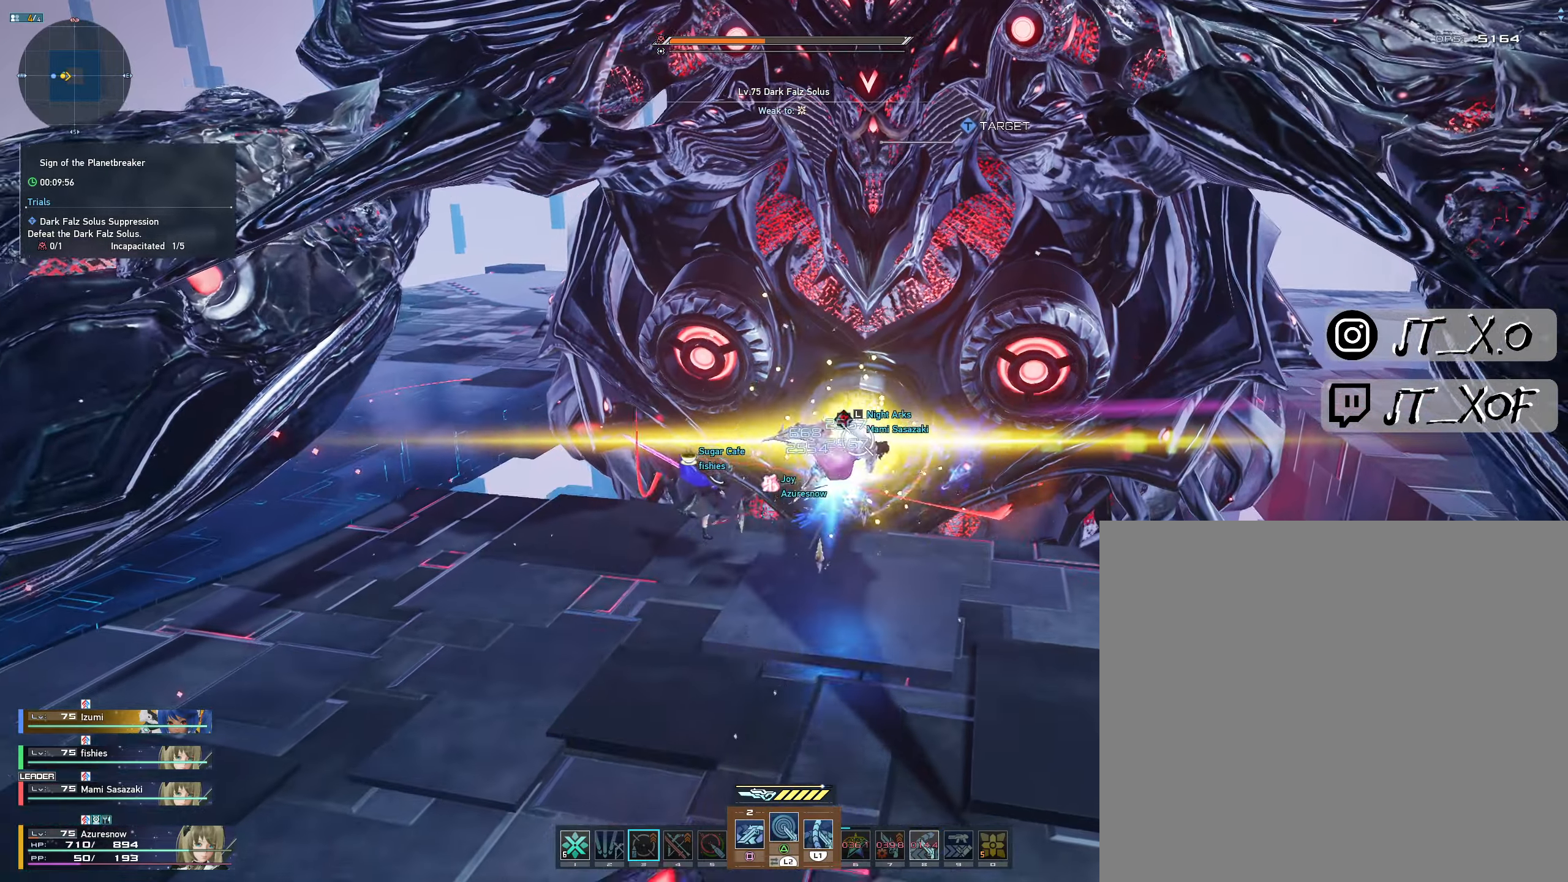
{"buttons": ["L2"], "left_stick": "center", "right_stick": "center", "events": [[217, "L2", "up"], [367, "L2", "down"]]}
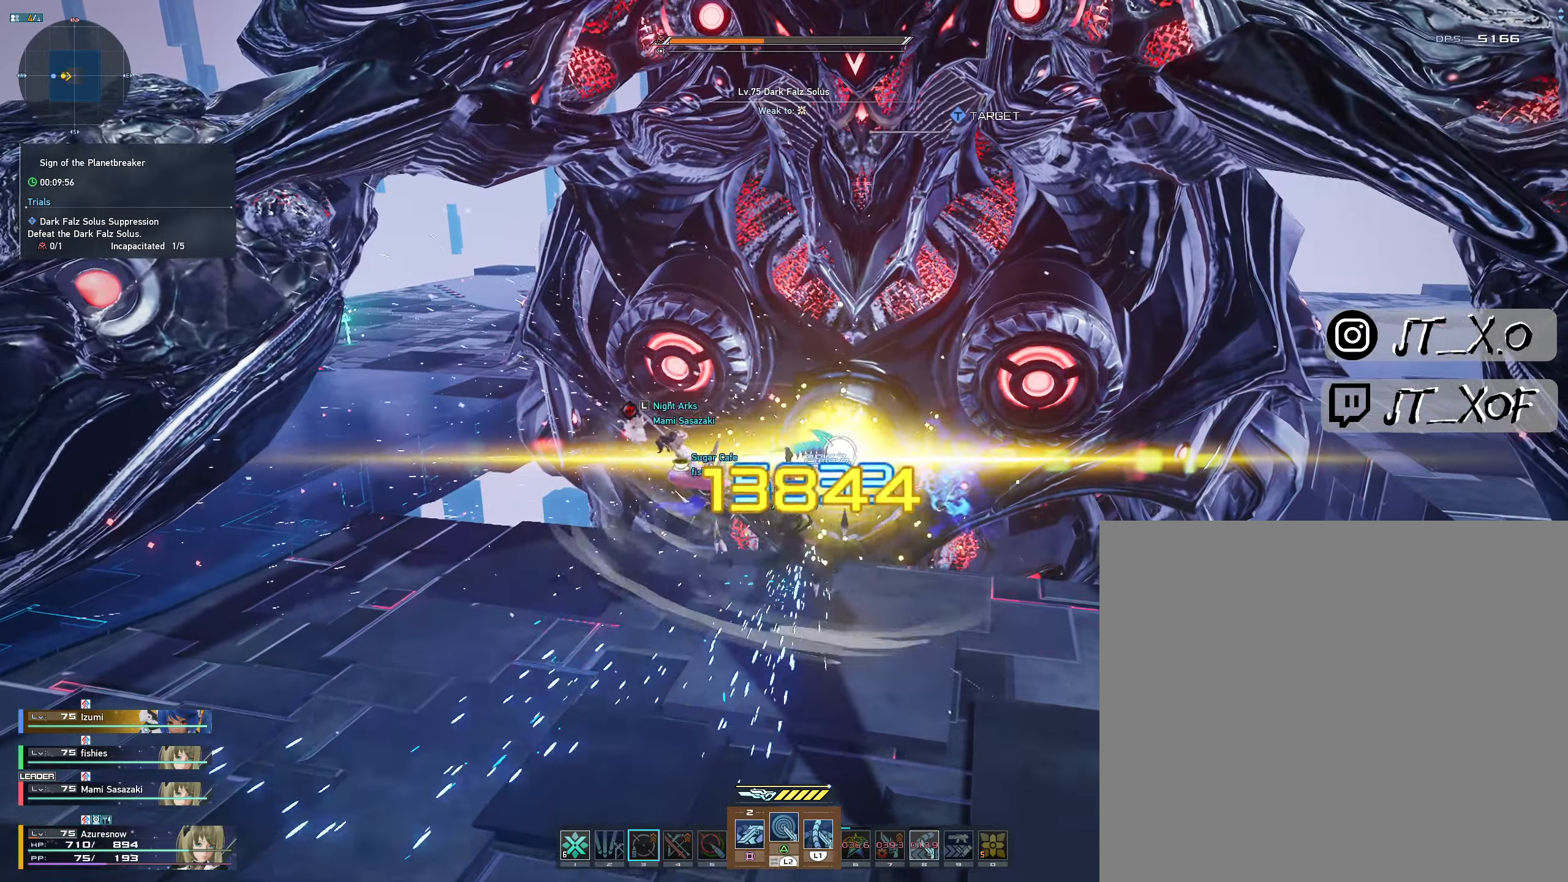
{"buttons": ["L1"], "left_stick": "center", "right_stick": "center", "events": [[17, "L1", "down"], [500, "L2", "up"]]}
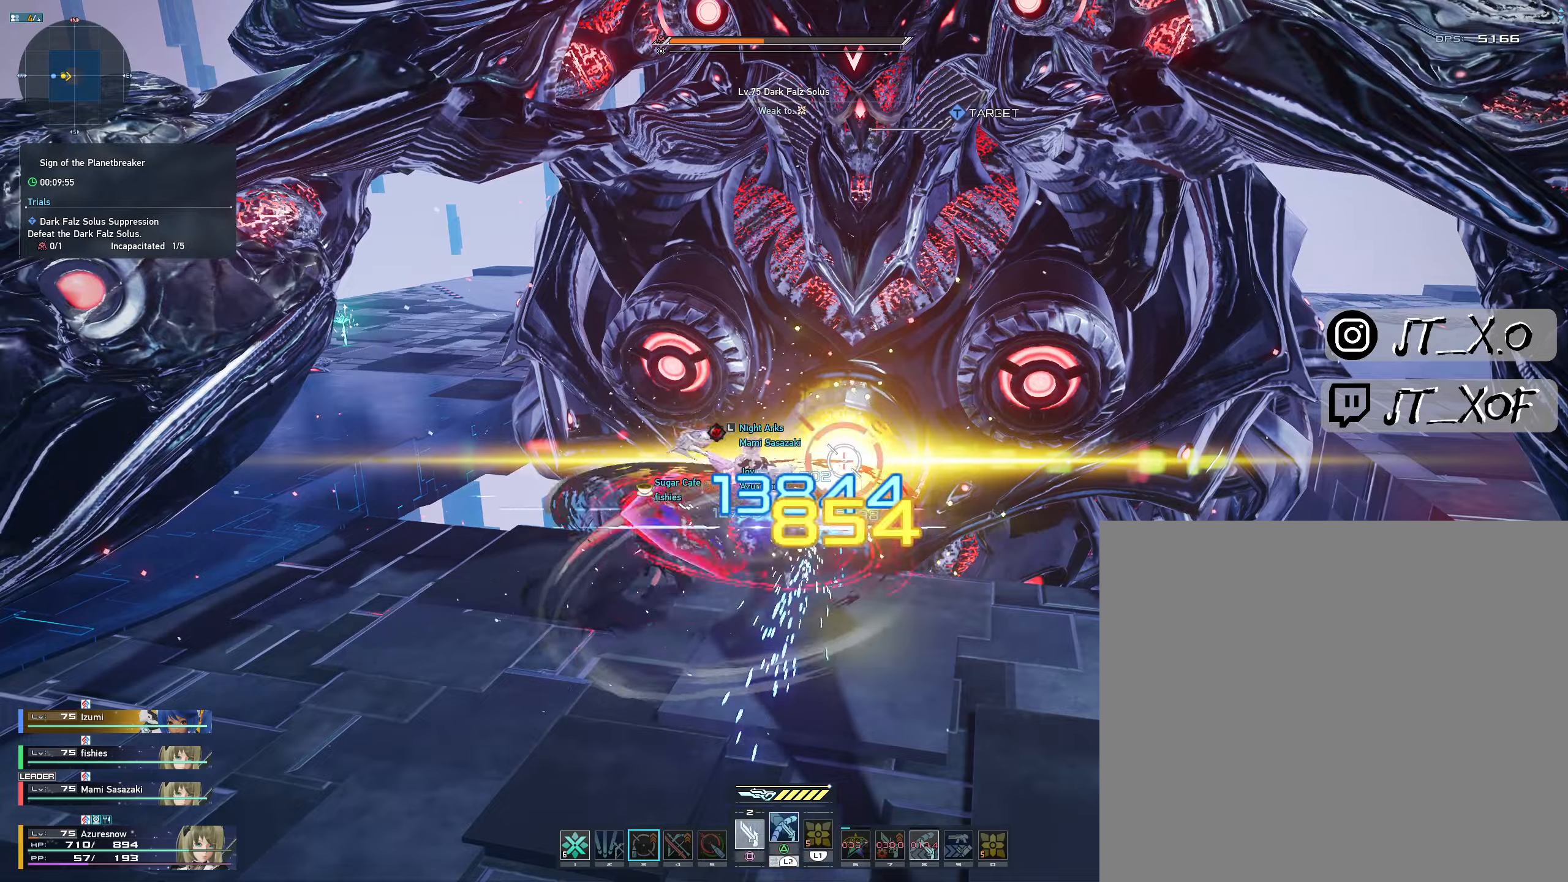
{"buttons": ["L1", "L2"], "left_stick": "center", "right_stick": "center", "events": [[17, "L1", "up"], [217, "L2", "down"], [367, "L1", "down"]]}
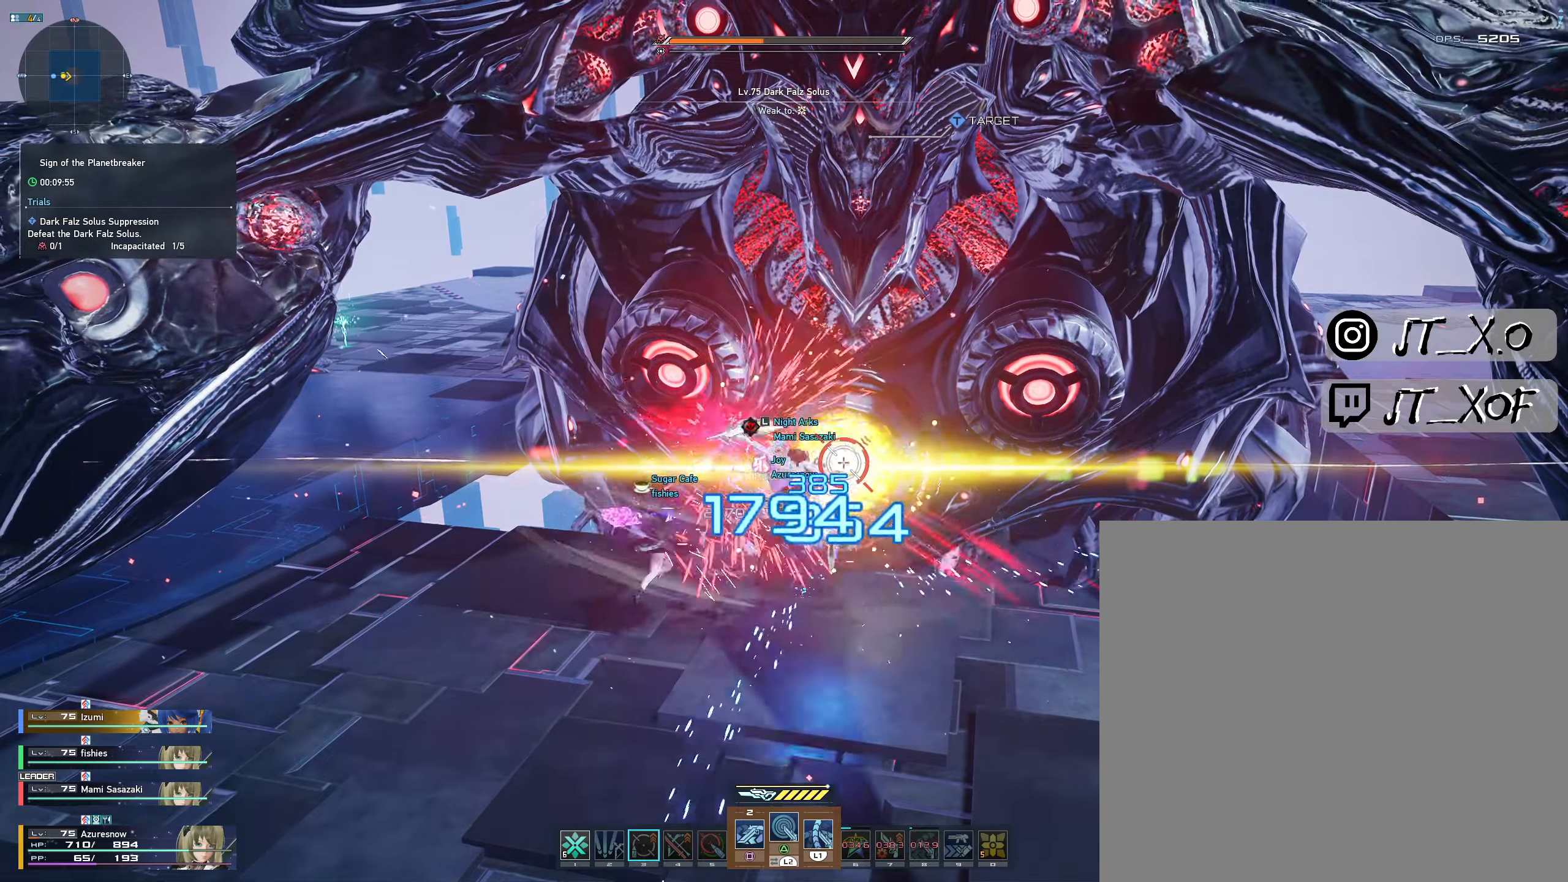
{"buttons": ["L1", "L2"], "left_stick": "center", "right_stick": "center", "events": []}
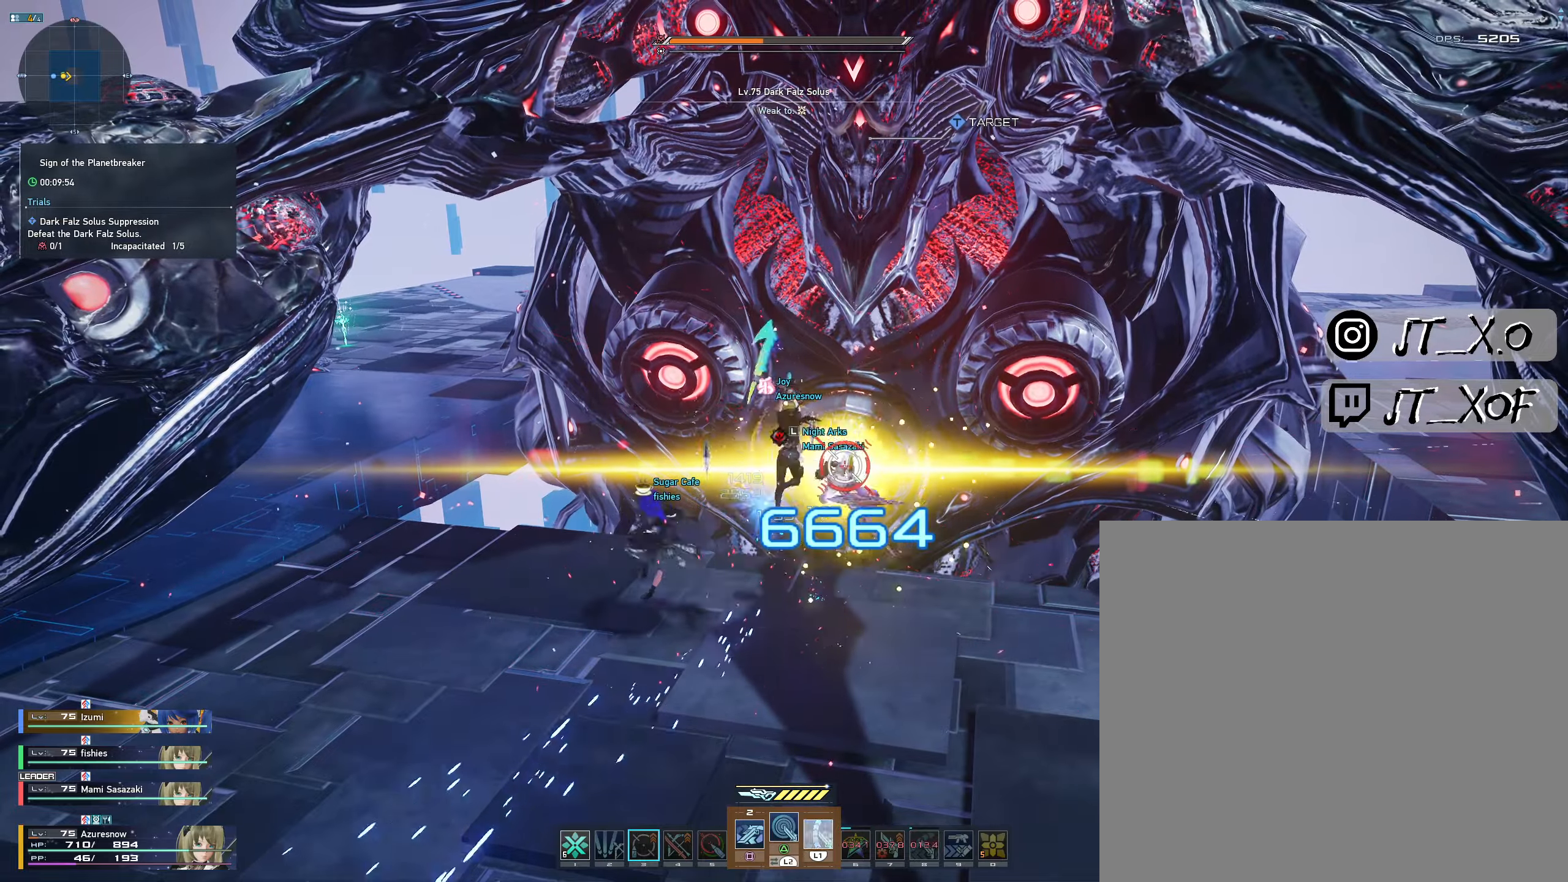
{"buttons": ["SQUARE"], "left_stick": "center", "right_stick": "center", "events": [[267, "L2", "up"], [267, "SQUARE", "down"], [284, "L1", "up"]]}
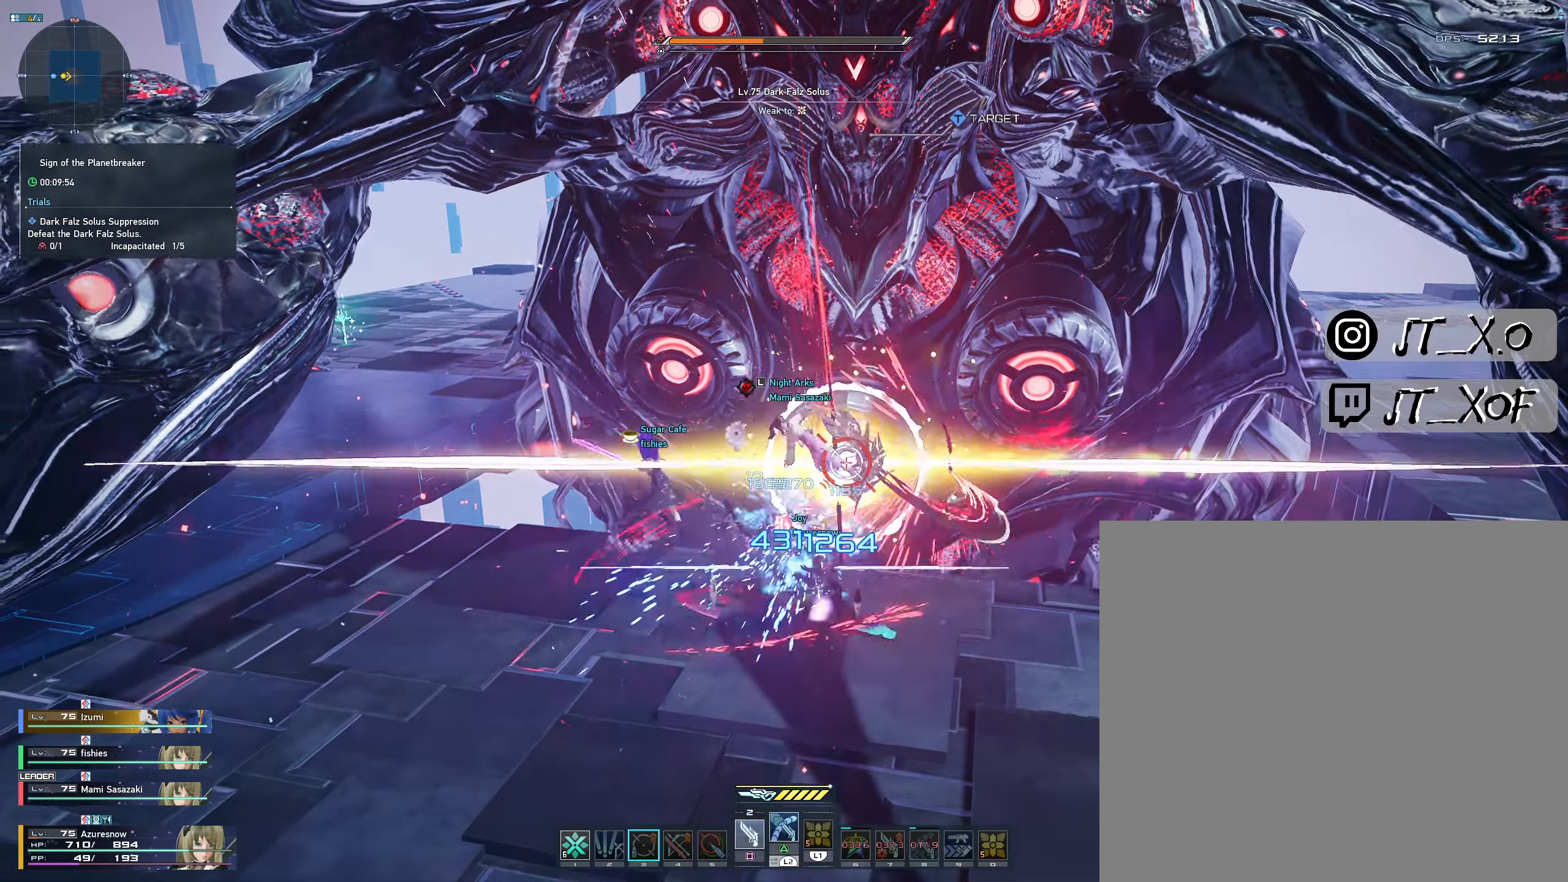
{"buttons": [], "left_stick": "center", "right_stick": "center", "events": [[300, "SQUARE", "up"]]}
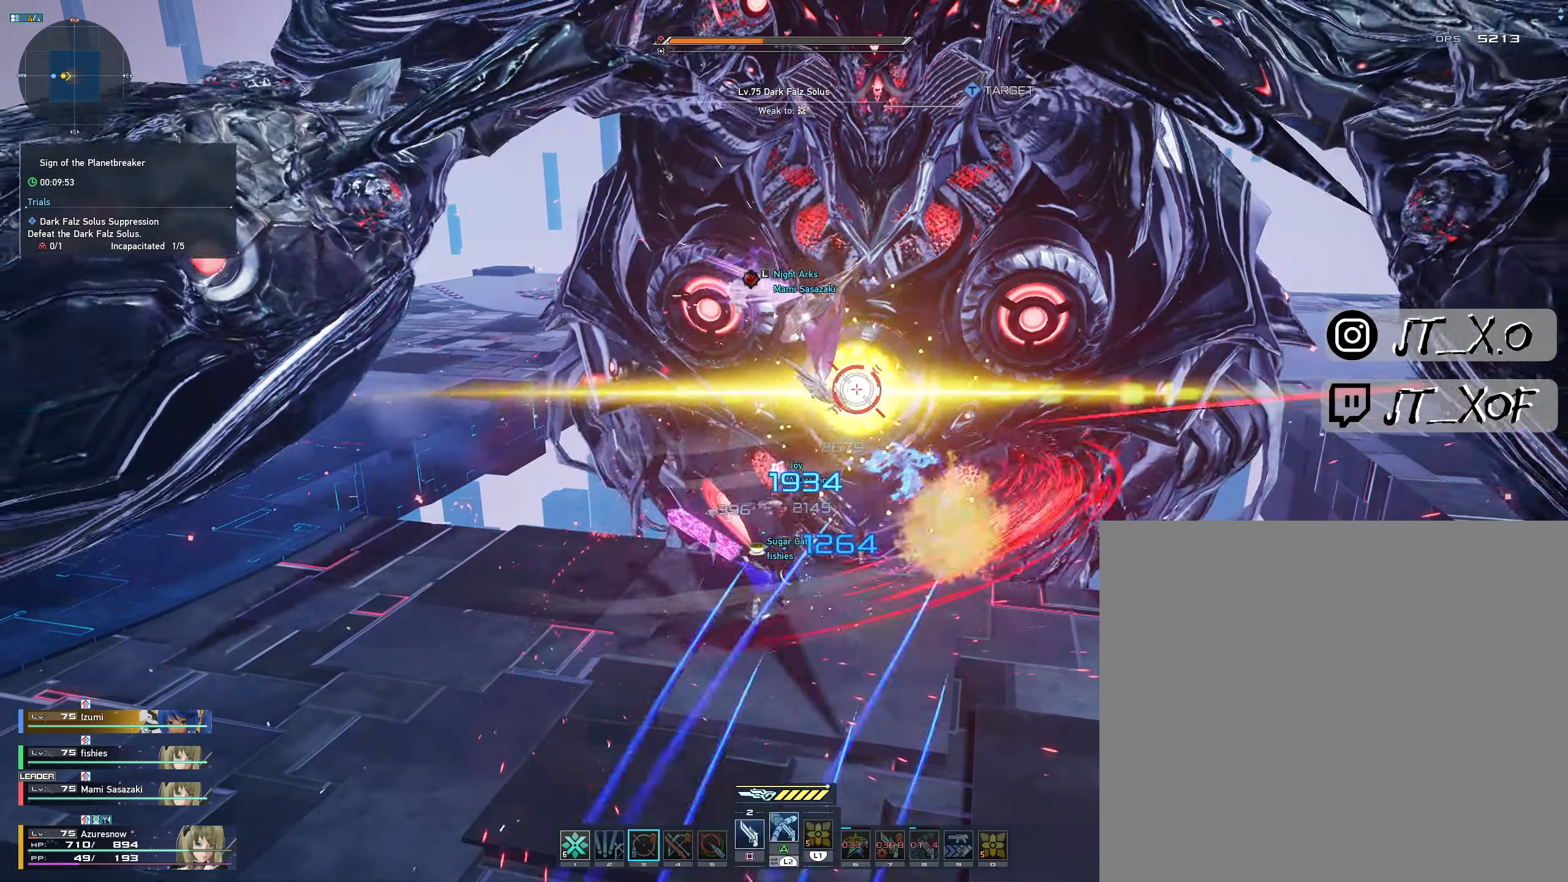
{"buttons": [], "left_stick": "center", "right_stick": "center", "events": []}
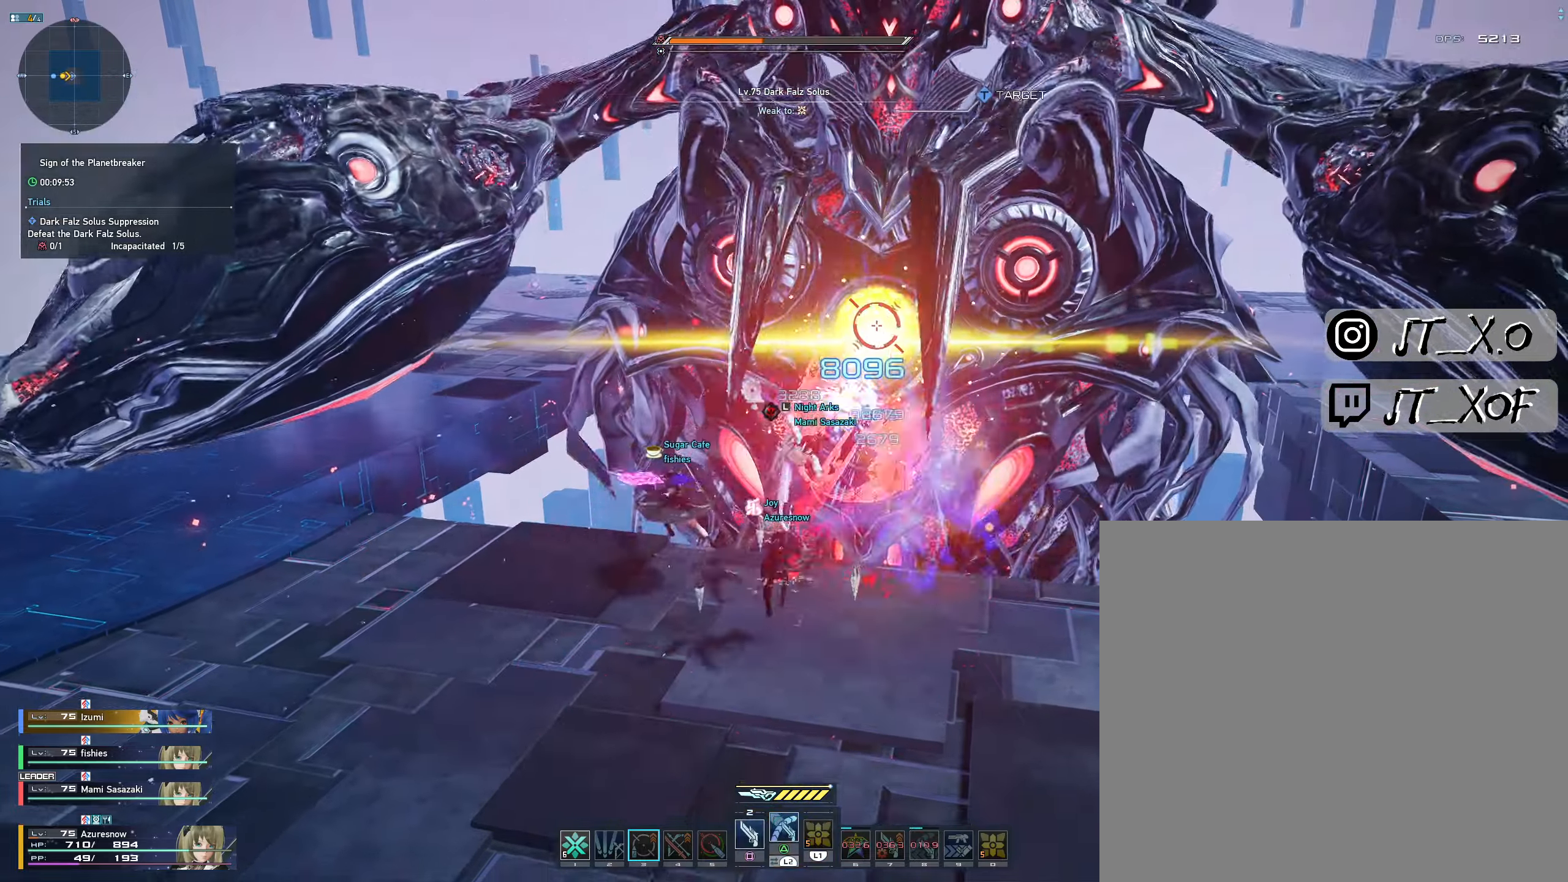
{"buttons": [], "left_stick": "center", "right_stick": "center", "events": [[150, "R1", "down"], [284, "R1", "up"], [384, "R1", "down"], [484, "R1", "up"]]}
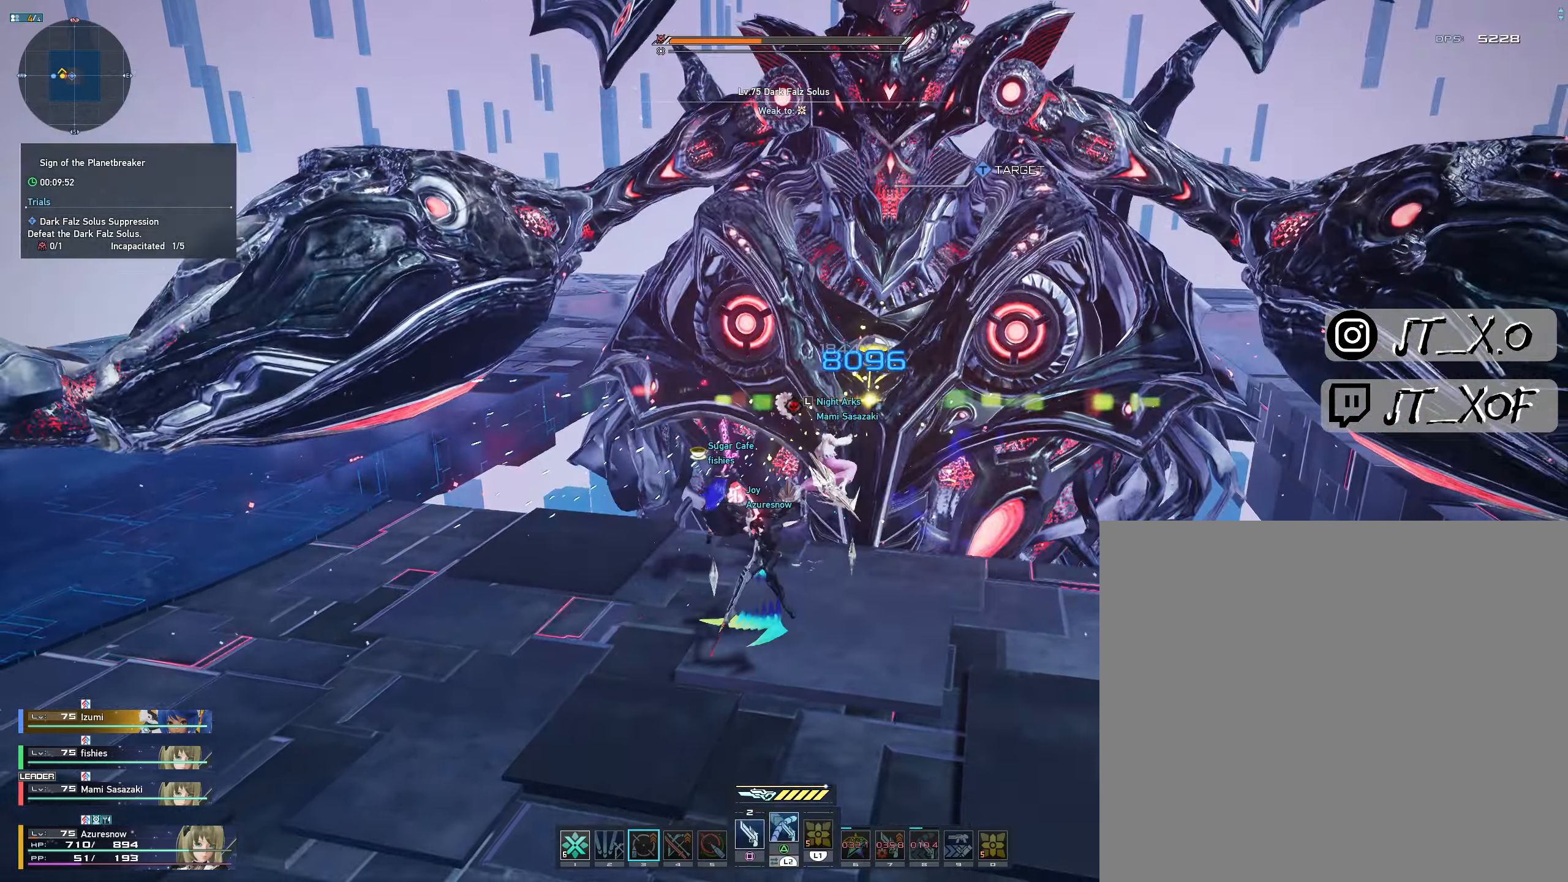
{"buttons": [], "left_stick": "up", "right_stick": "center", "events": [[84, "R1", "down"], [167, "R1", "up"], [267, "R1", "down"], [367, "left_stick", "up"], [384, "R1", "up"]]}
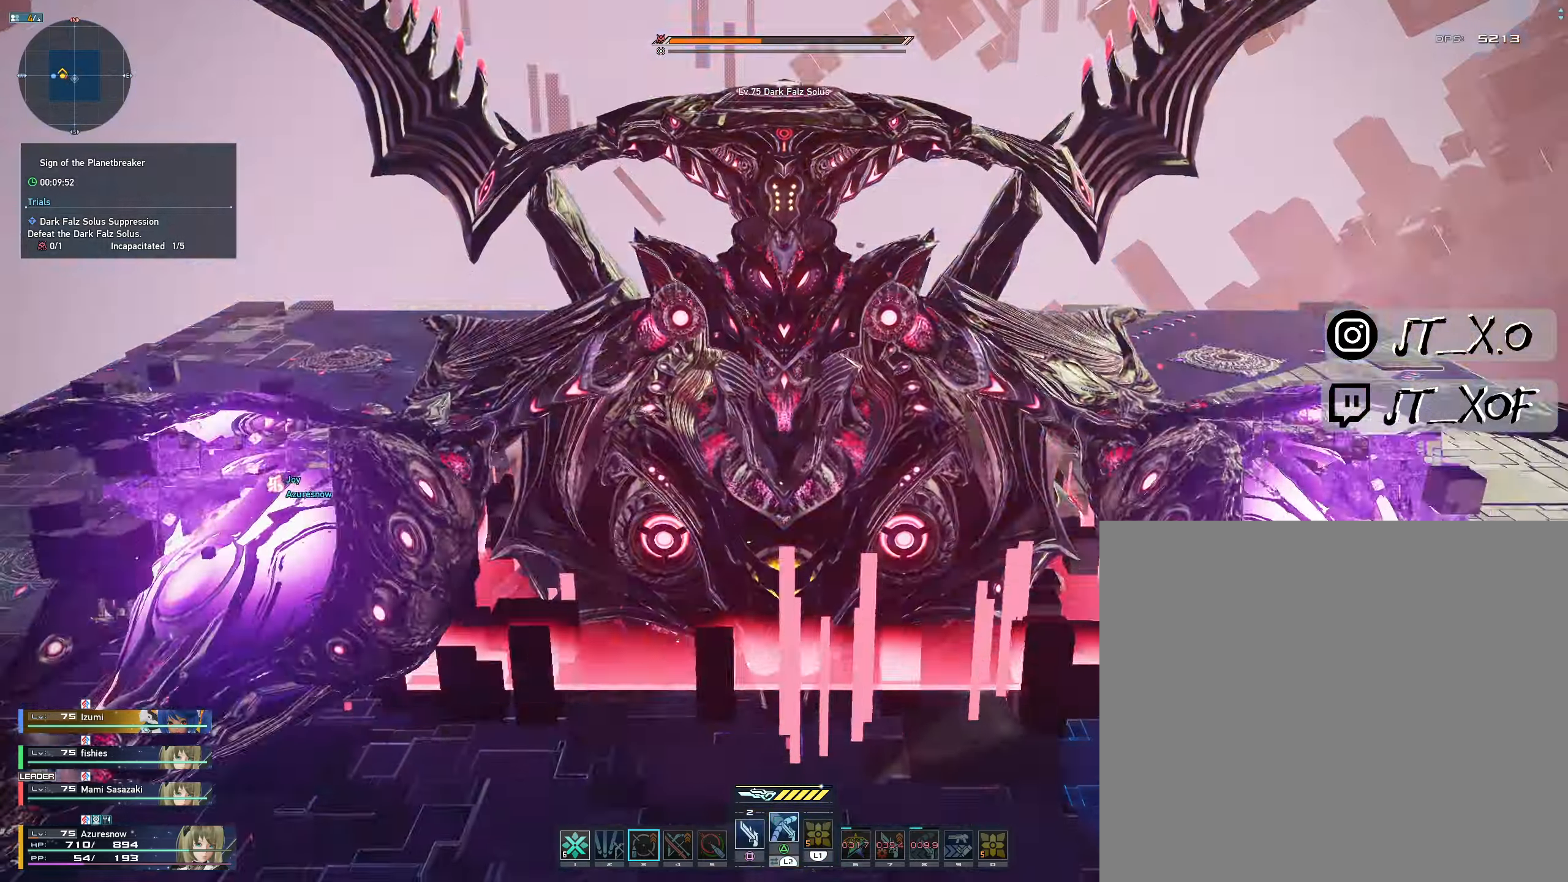
{"buttons": [], "left_stick": "center", "right_stick": "center", "events": [[34, "R1", "down"], [184, "R1", "up"], [234, "left_stick", "center"]]}
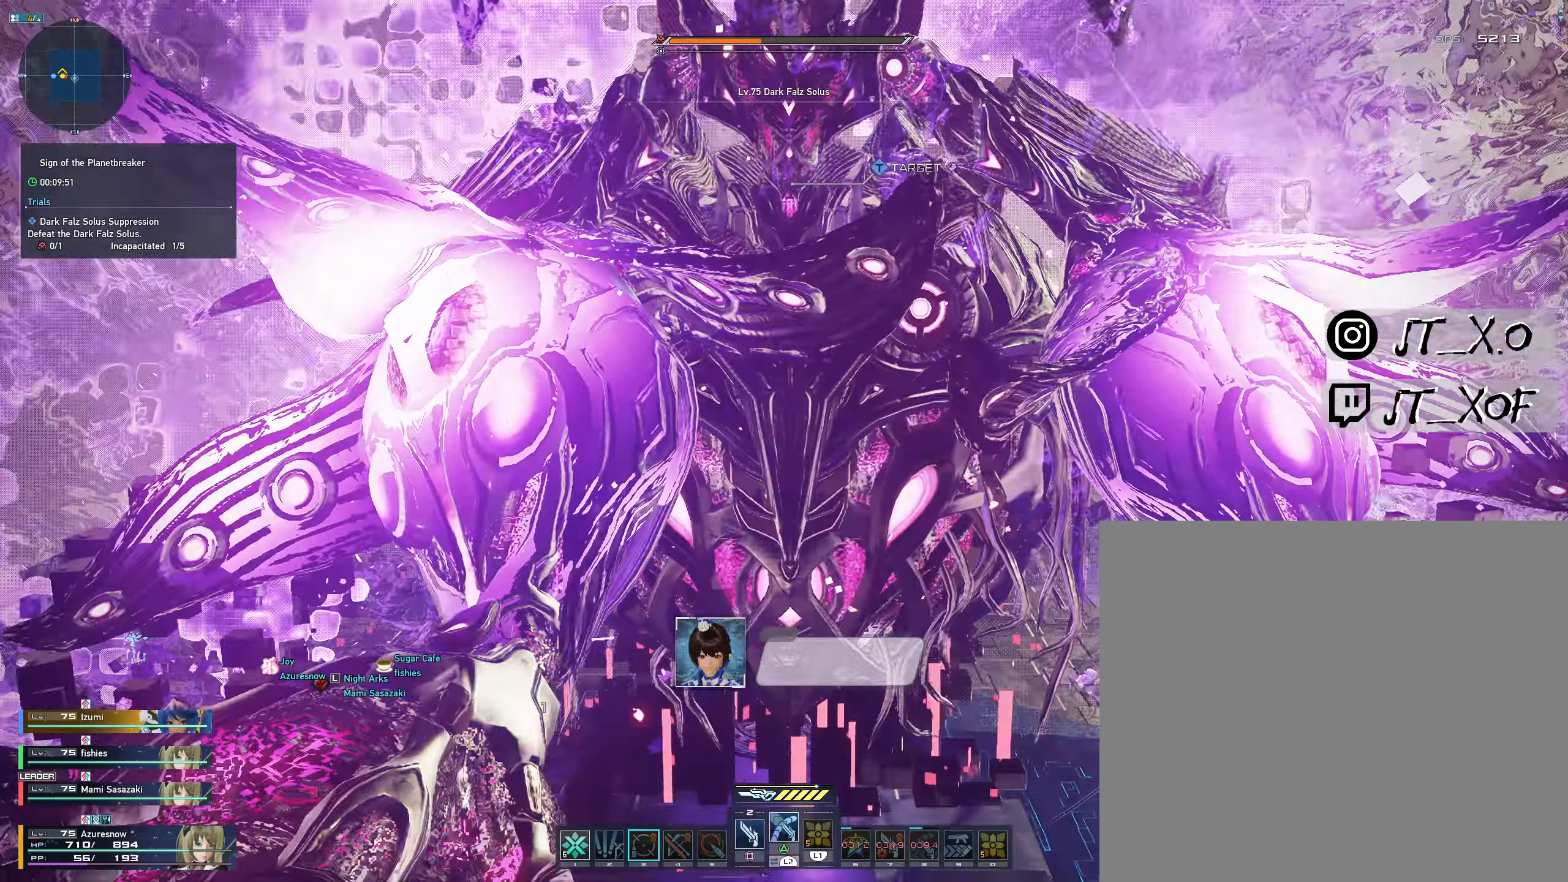
{"buttons": [], "left_stick": "center", "right_stick": "center", "events": []}
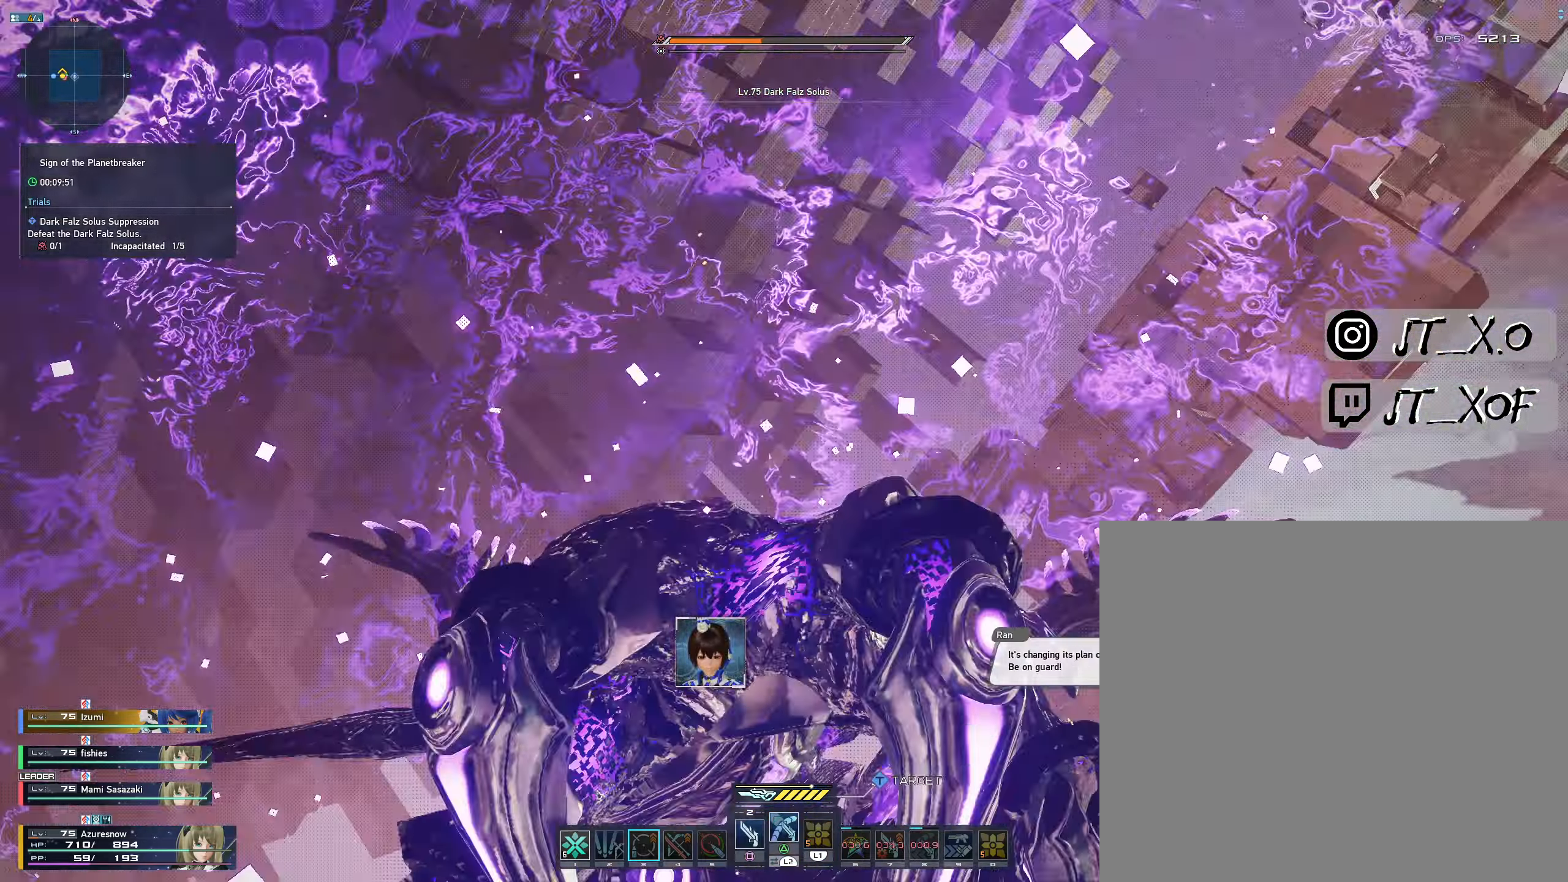
{"buttons": [], "left_stick": "center", "right_stick": "center", "events": []}
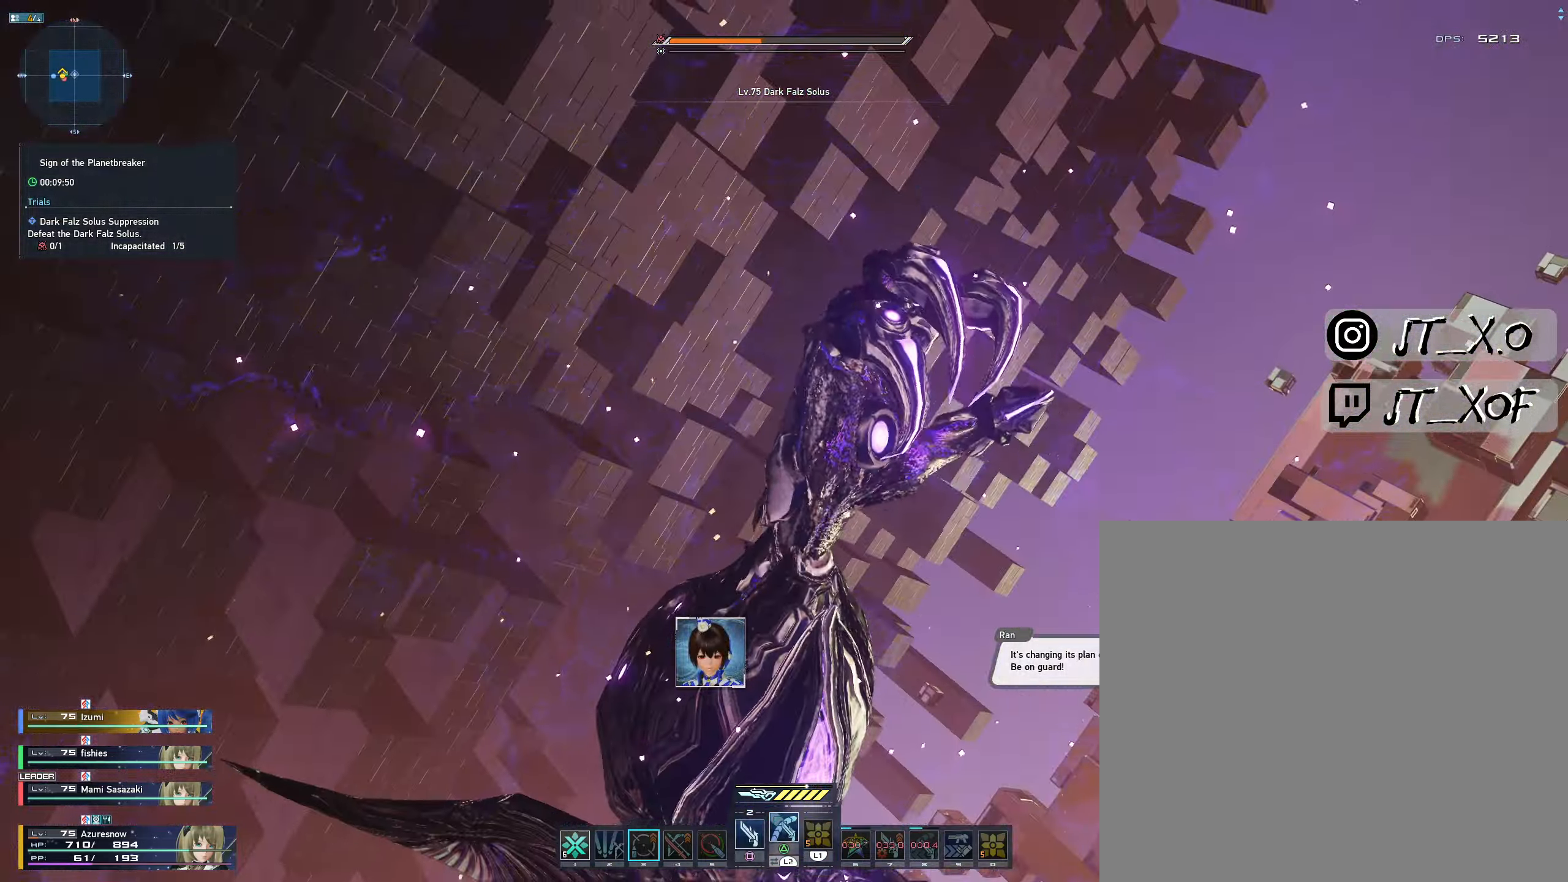
{"buttons": [], "left_stick": "center", "right_stick": "center", "events": []}
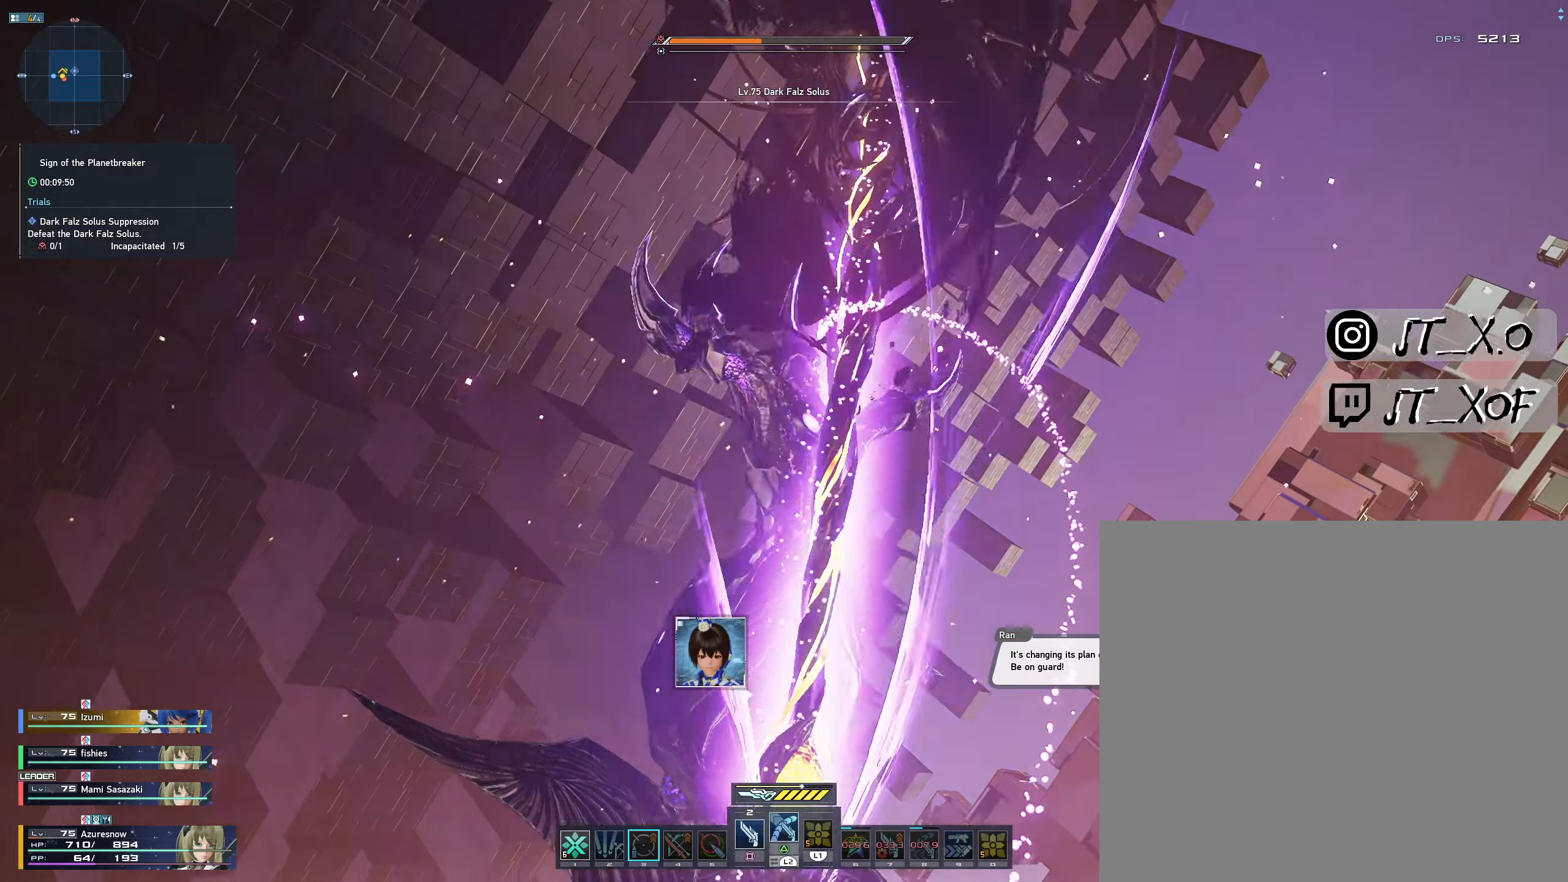
{"buttons": [], "left_stick": "center", "right_stick": "center", "events": []}
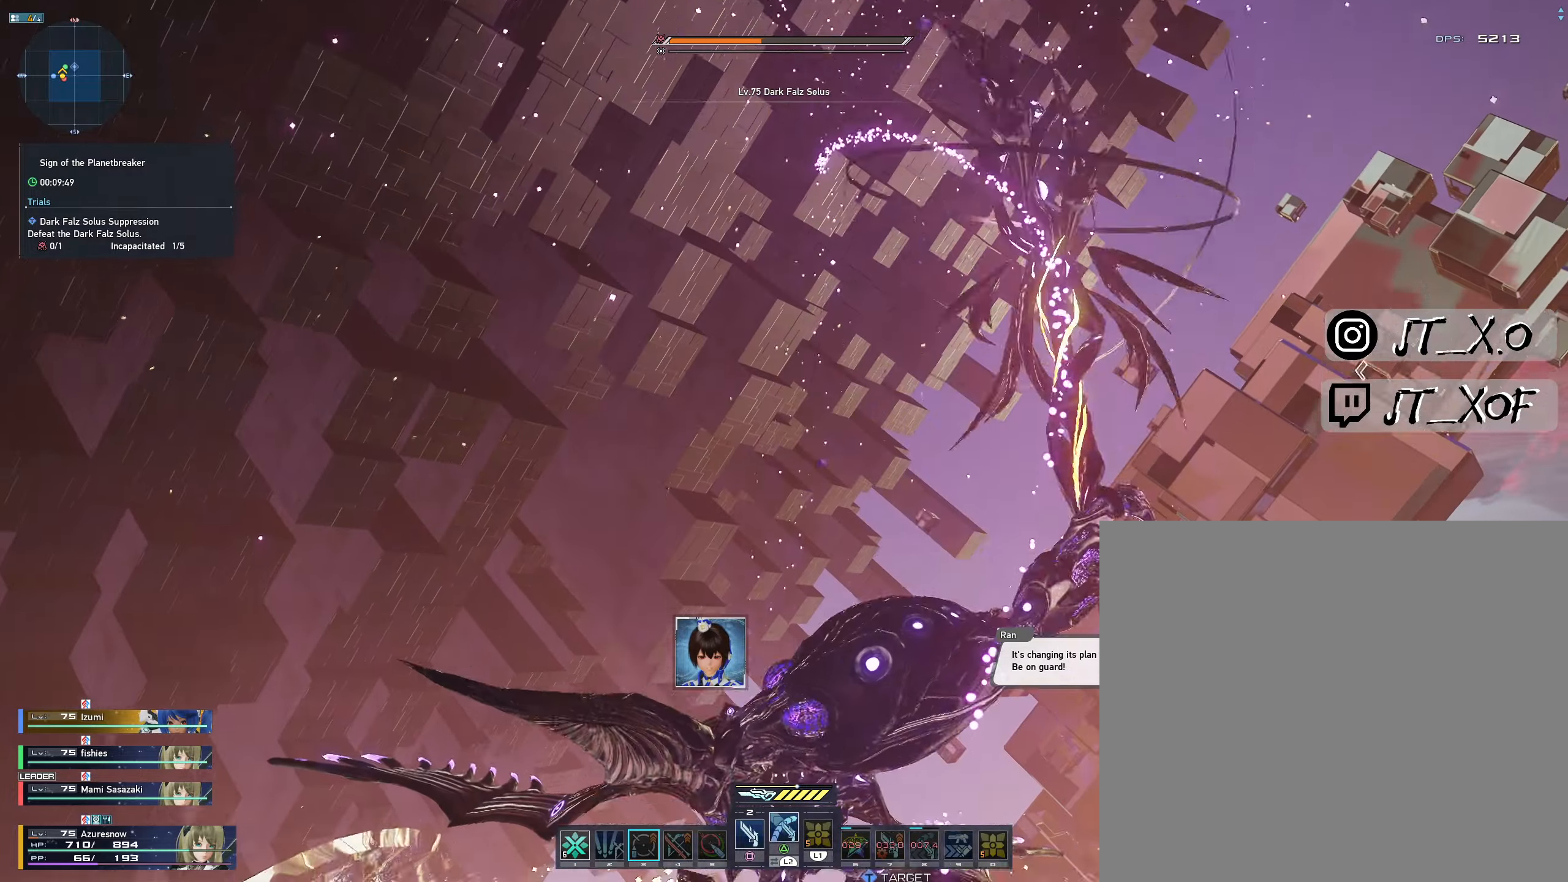
{"buttons": [], "left_stick": "center", "right_stick": "center", "events": []}
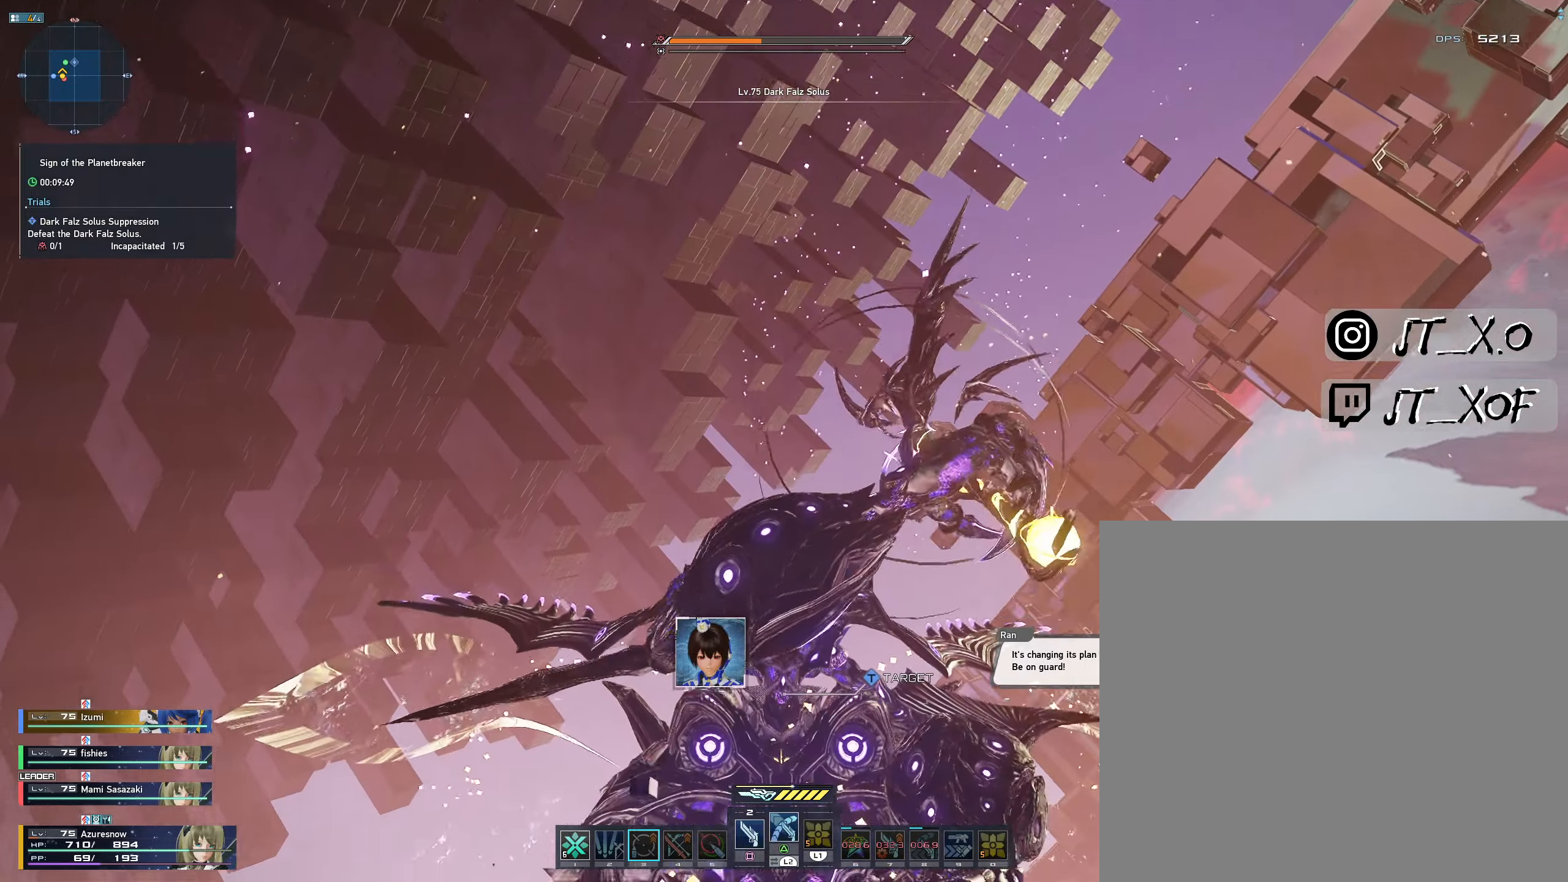
{"buttons": [], "left_stick": "center", "right_stick": "center", "events": []}
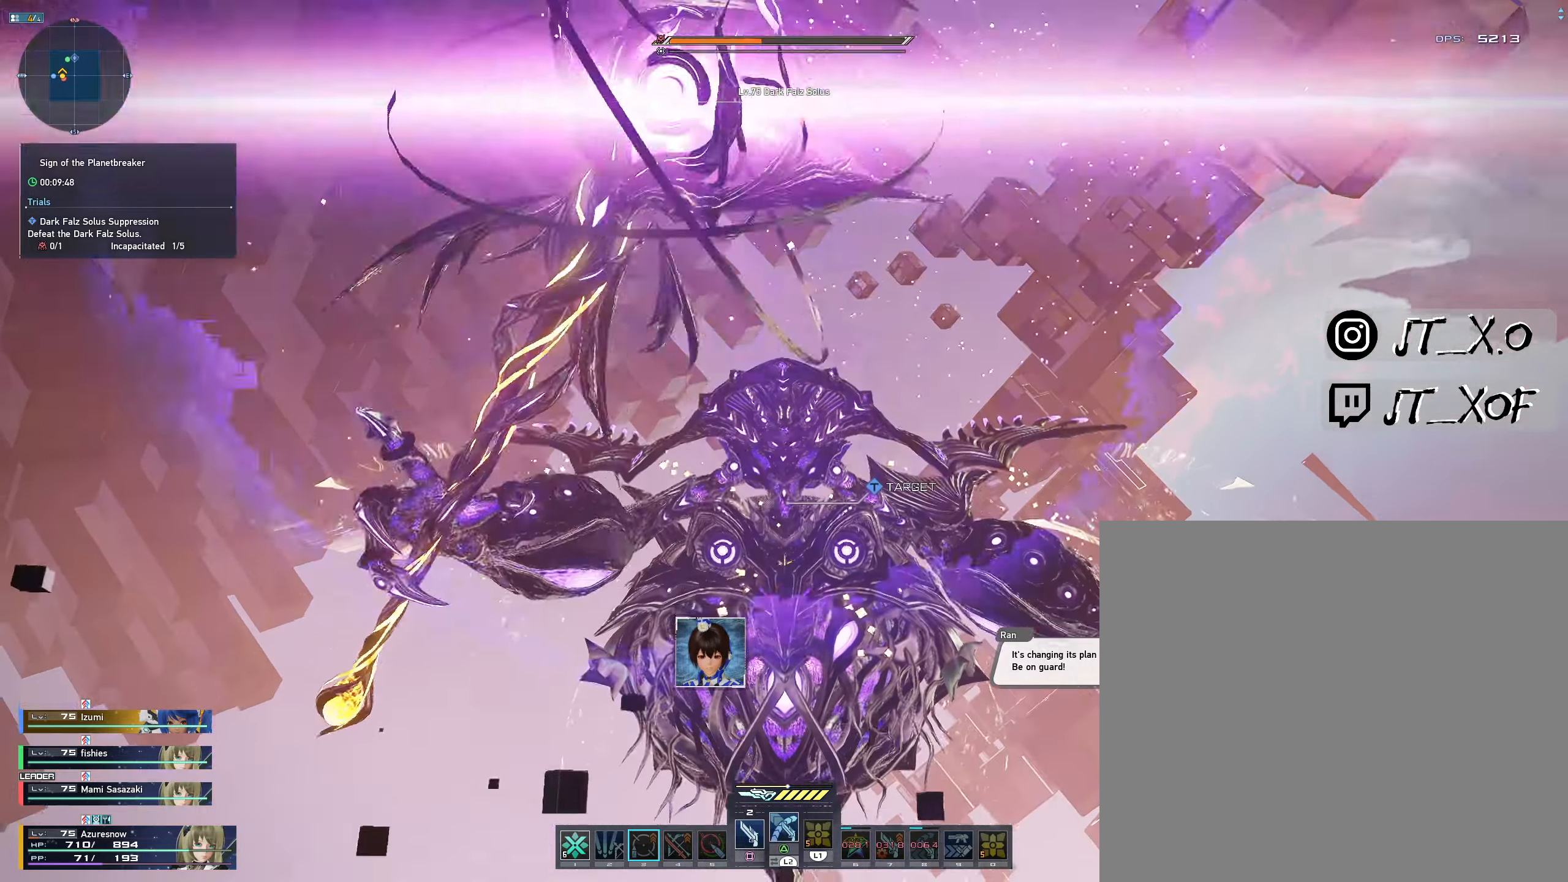
{"buttons": [], "left_stick": "center", "right_stick": "center", "events": []}
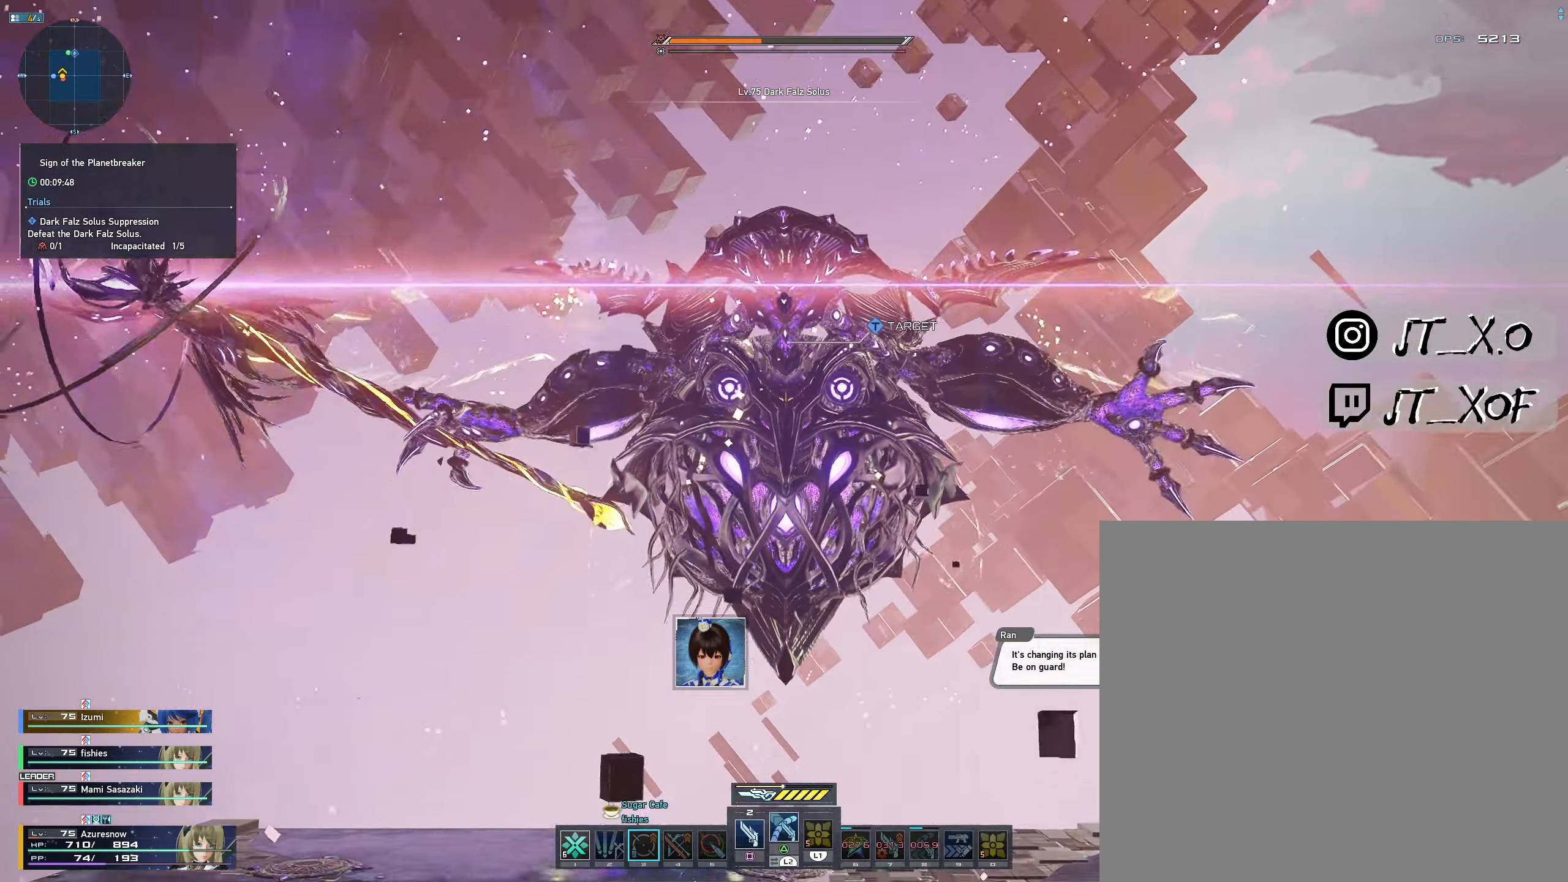
{"buttons": [], "left_stick": "center", "right_stick": "center", "events": []}
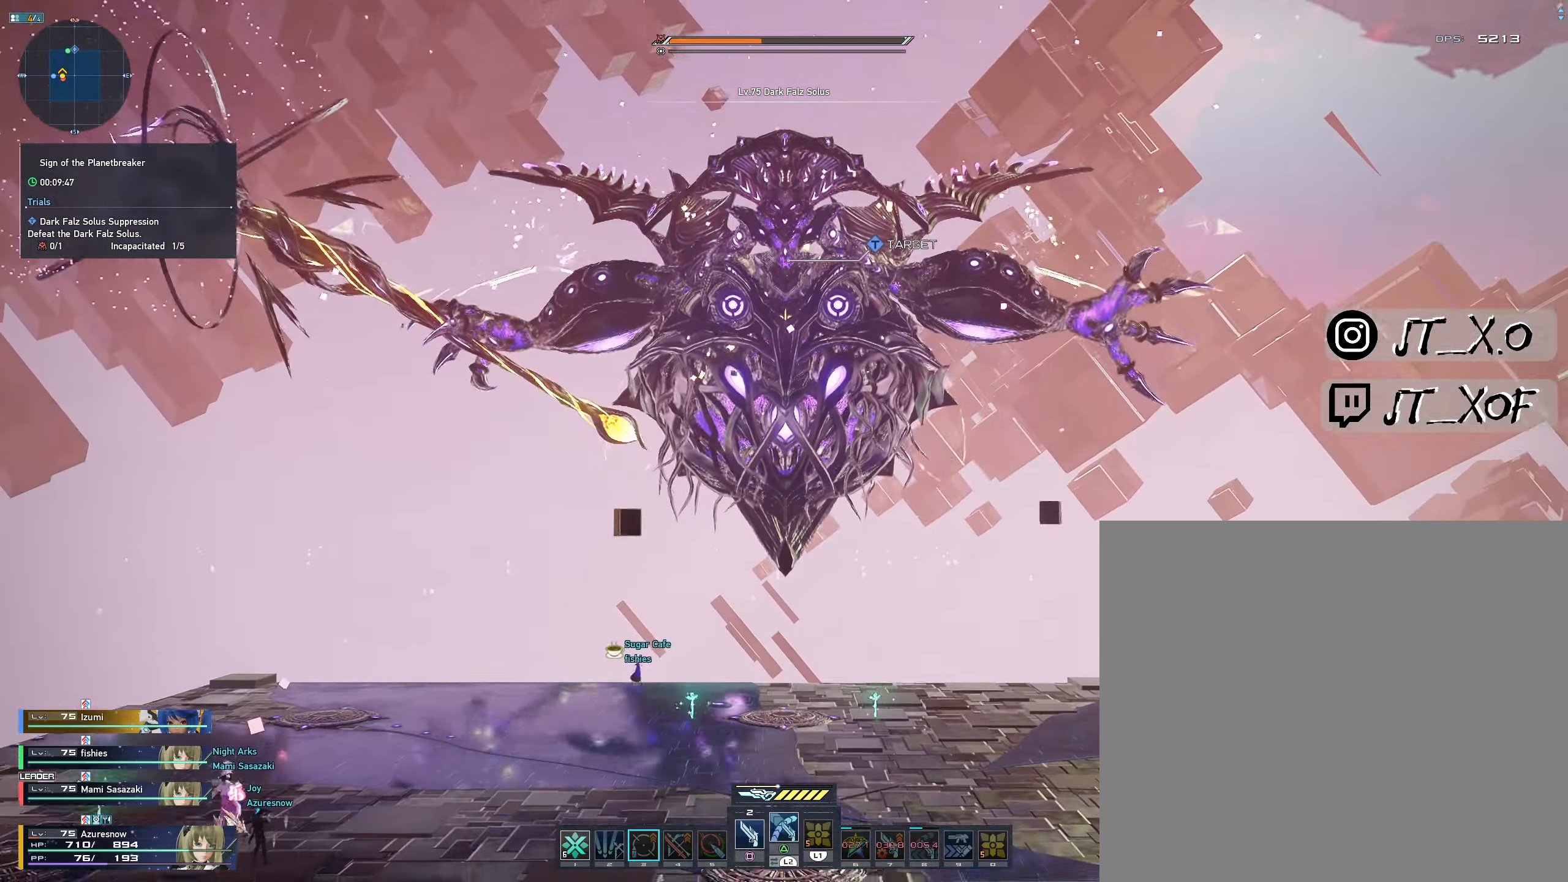
{"buttons": [], "left_stick": "center", "right_stick": "center", "events": []}
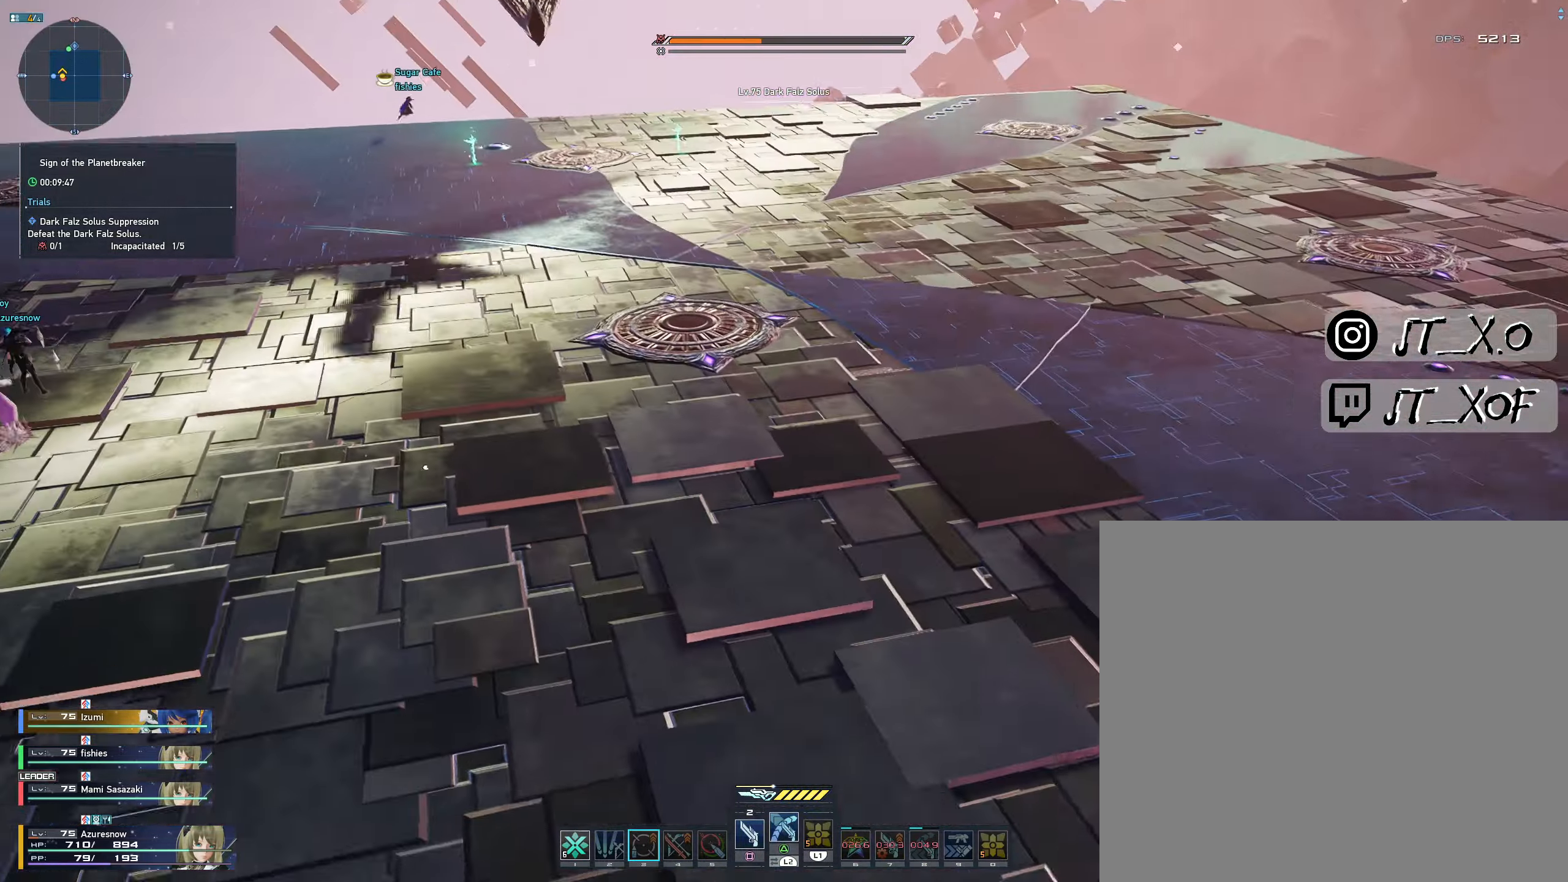
{"buttons": [], "left_stick": "center", "right_stick": "center", "events": []}
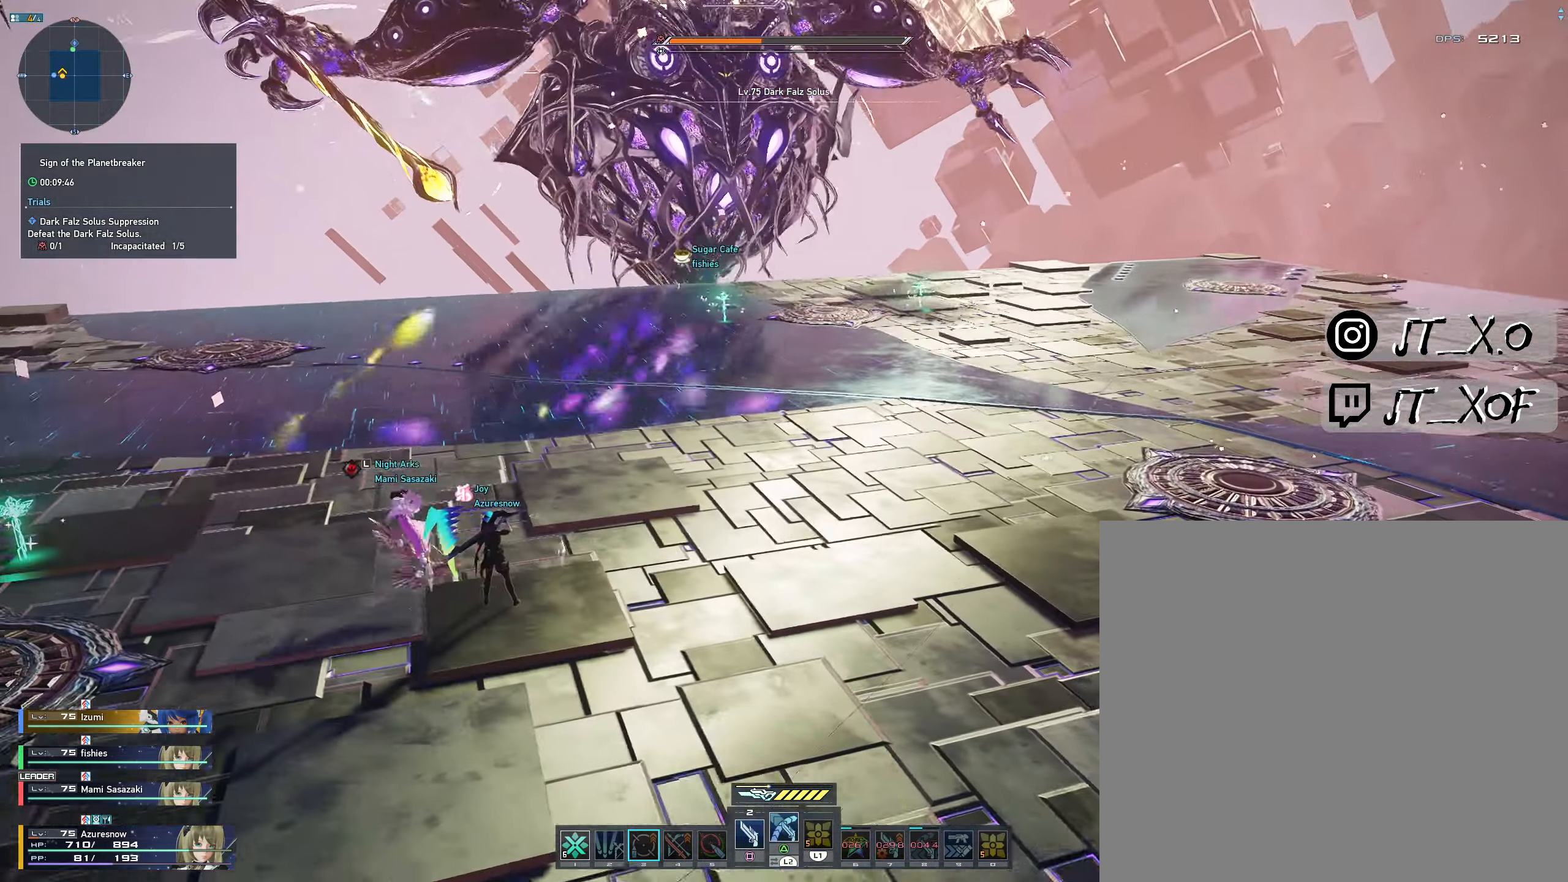
{"buttons": ["R2"], "left_stick": "down-left", "right_stick": "center", "events": [[83, "R2", "down"], [100, "left_stick", "up"], [333, "left_stick", "down-left"]]}